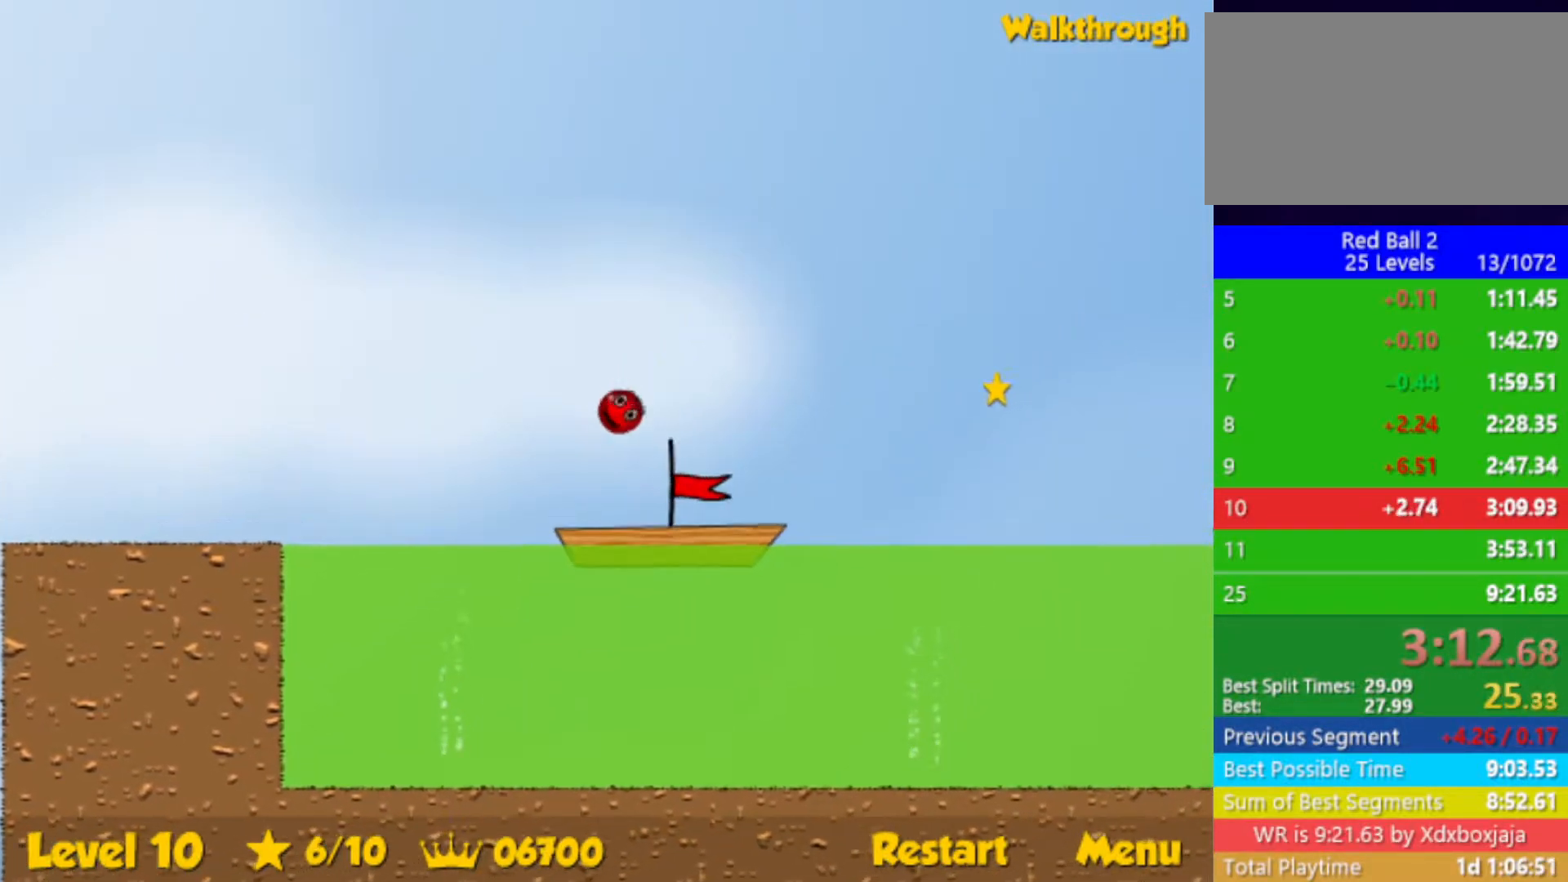
Gameplay with keyboard; each line is a JSON object with the keys held at the frame after it. "events" lists presses ("down") and releases ("up") of "down", "left", "p", "r", "right" and "up" between this image and that frame as [ms after this image, input, new state], when the widget could be followed in between. No other keys are recorded. Mouse input is not recorded.
{"keys": ["right"], "events": []}
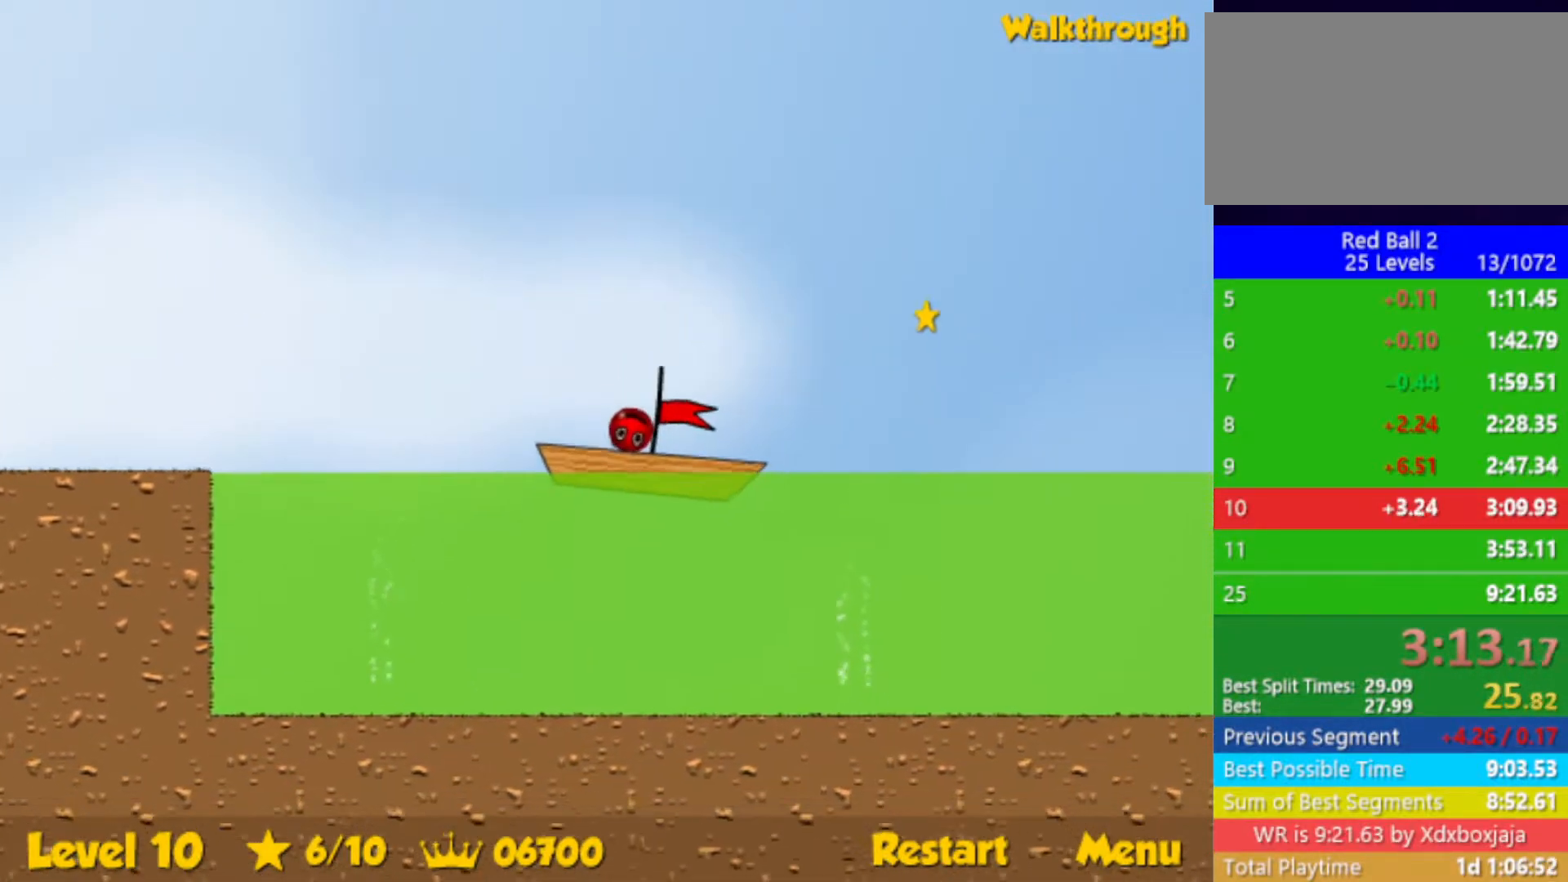
{"keys": ["right"], "events": []}
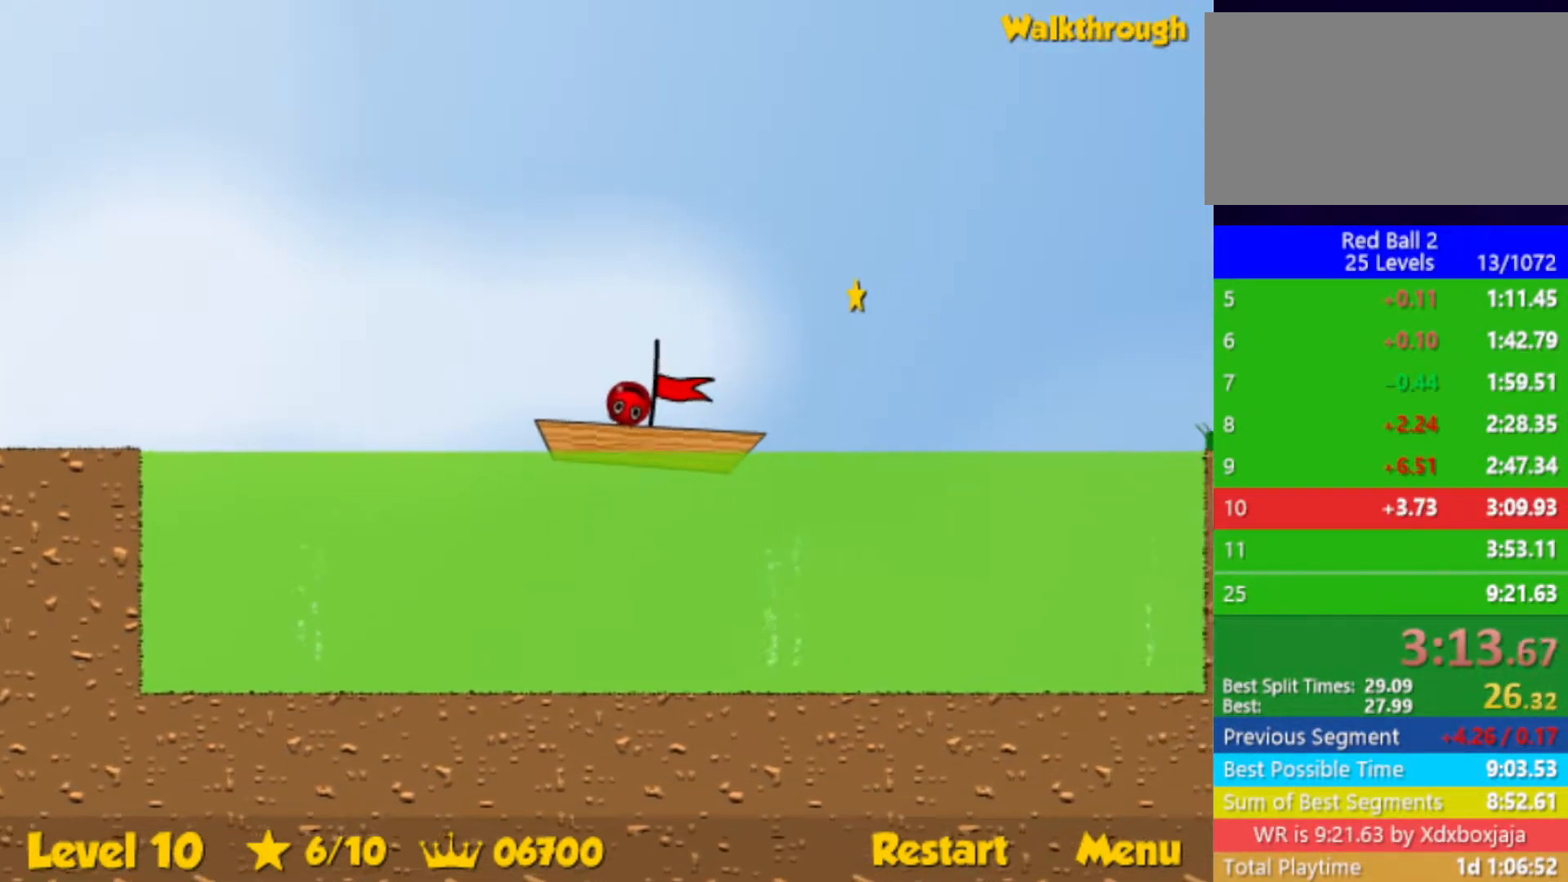
{"keys": ["right"], "events": []}
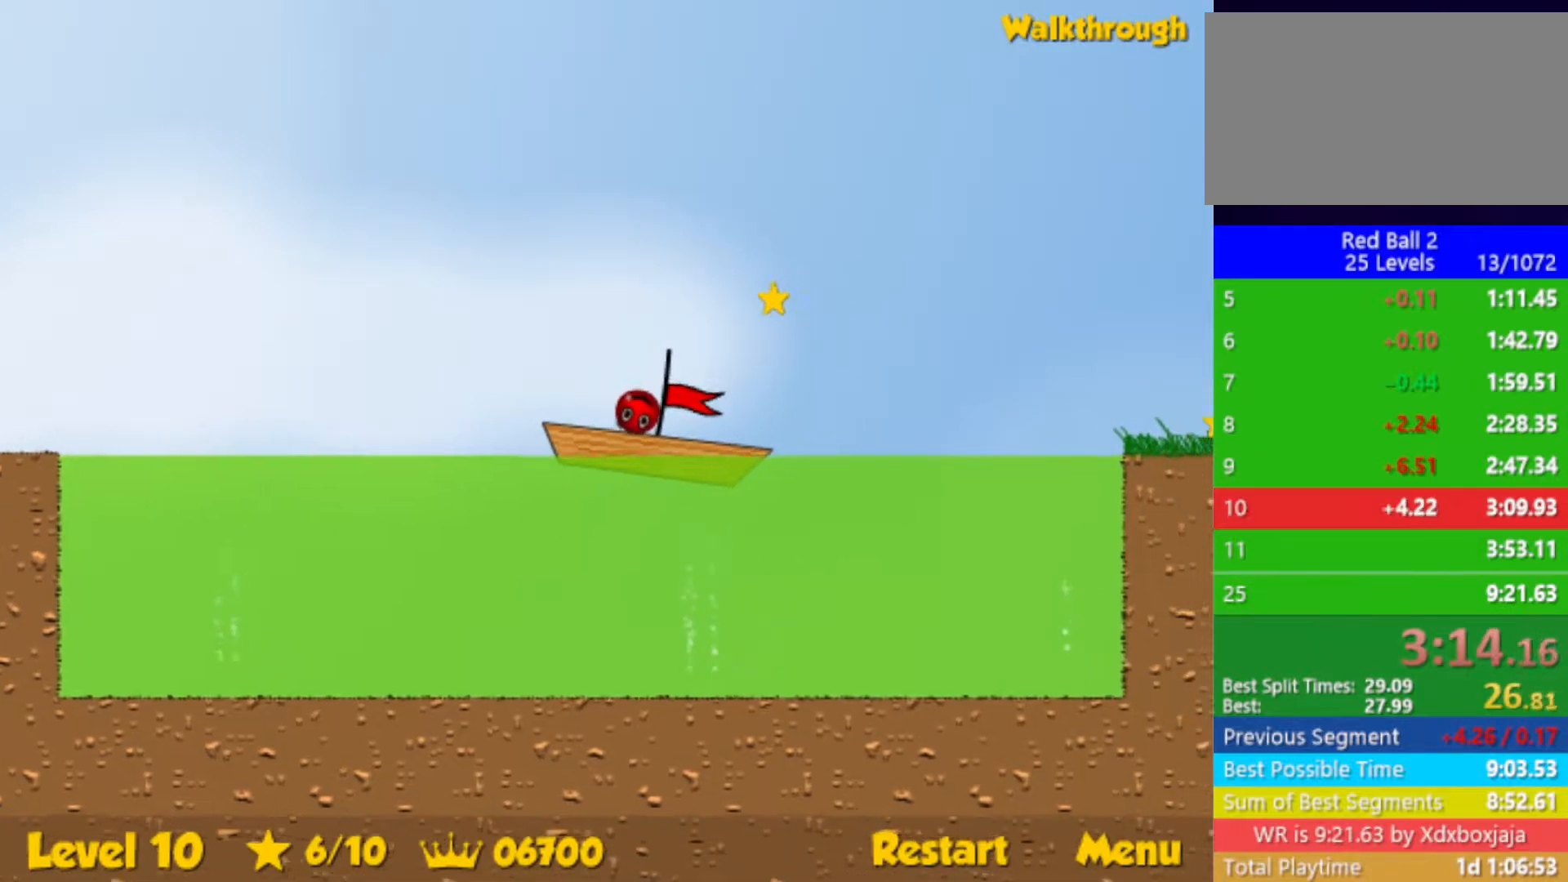
{"keys": ["right"], "events": []}
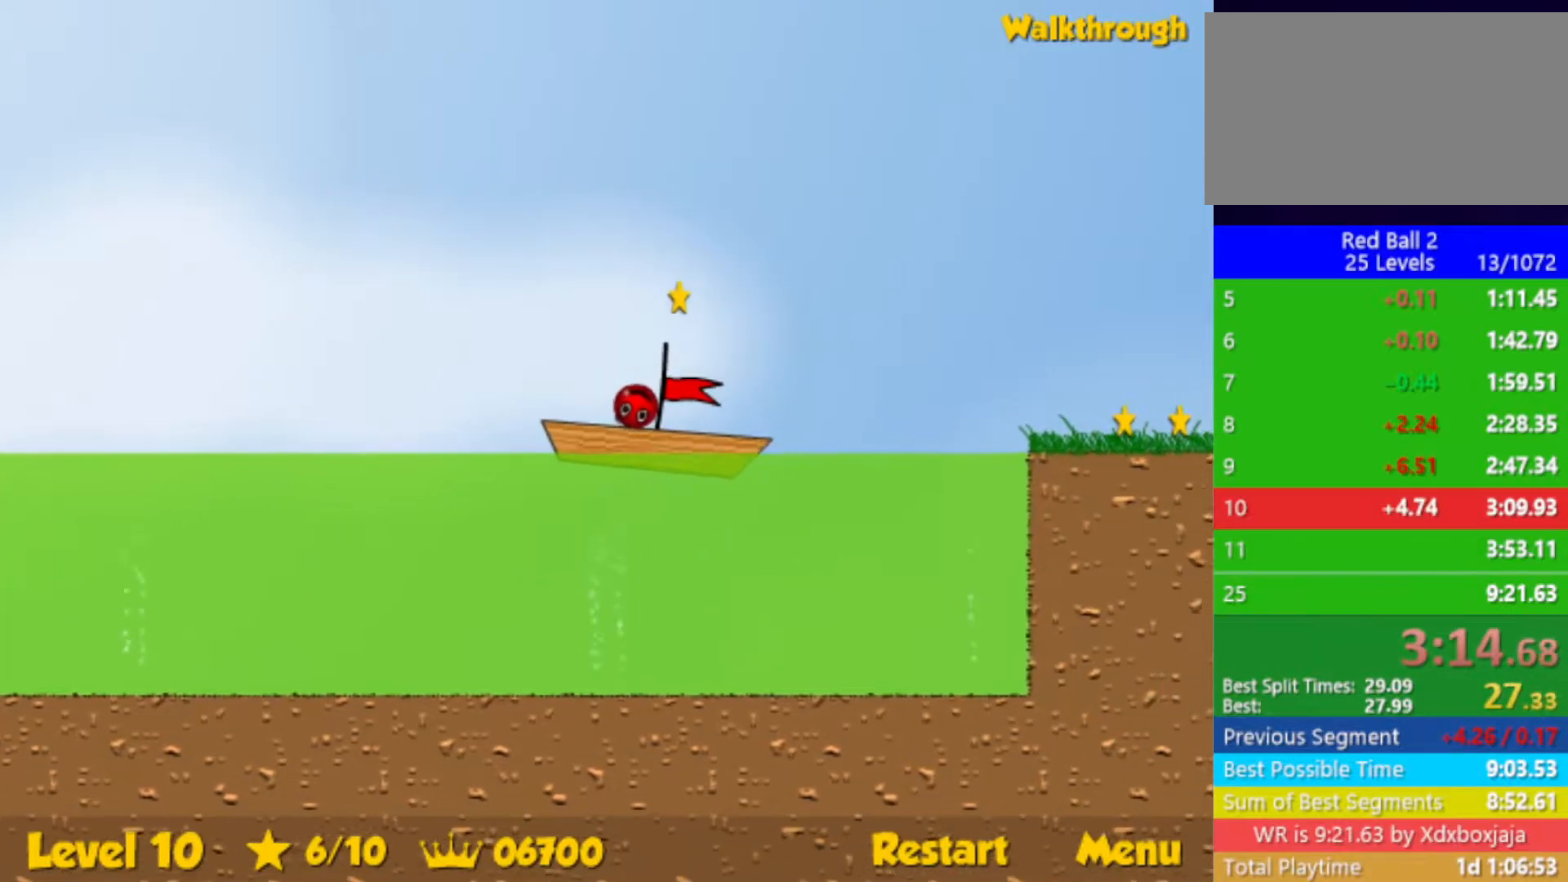
{"keys": ["right", "up"], "events": [[50, "up", "down"]]}
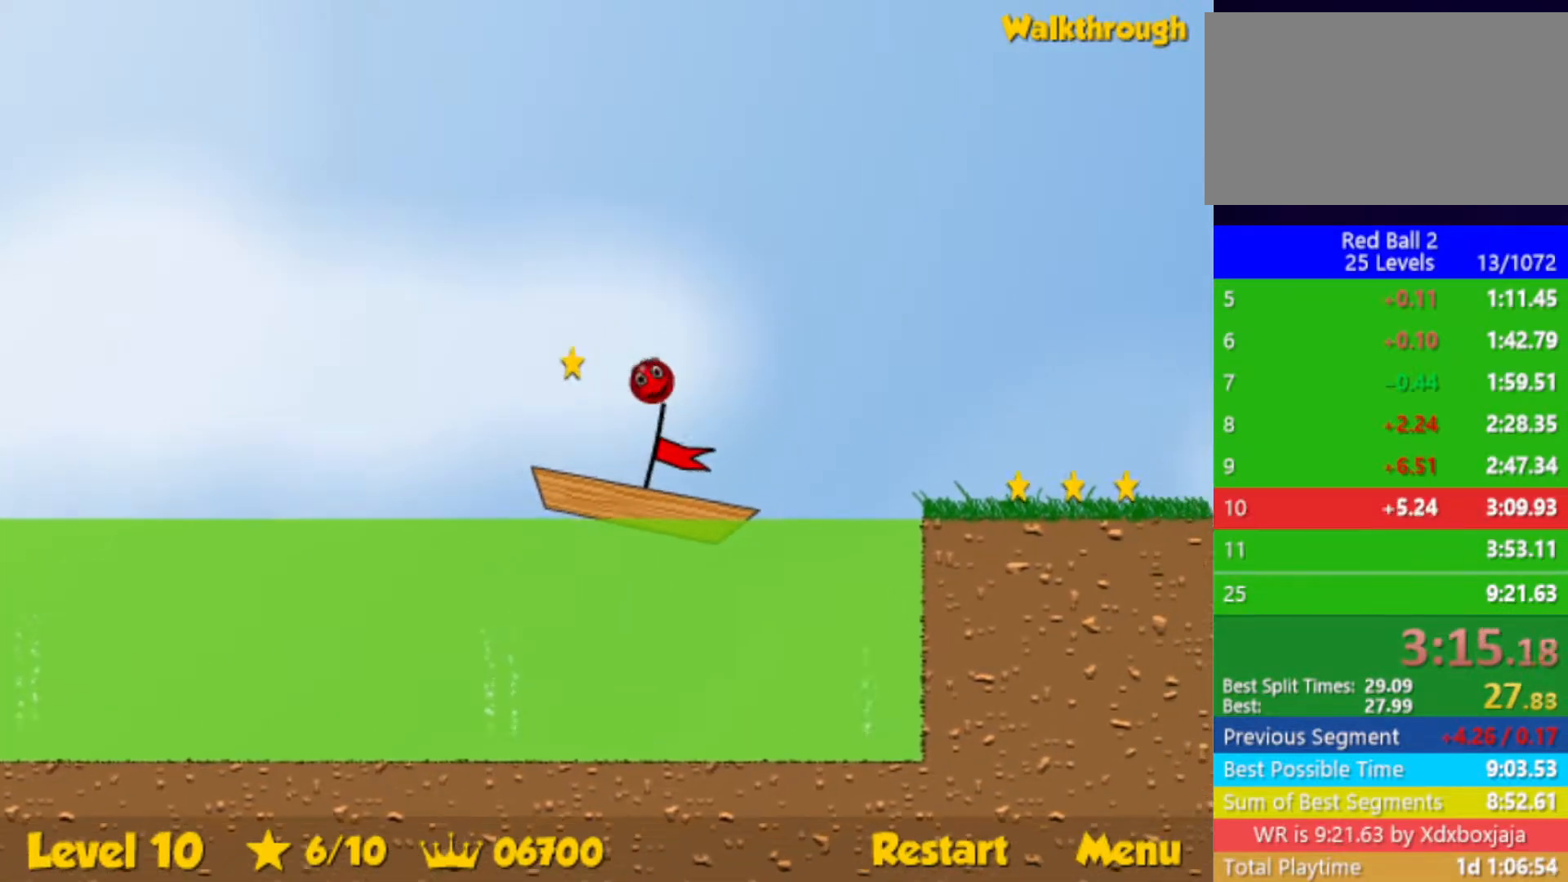
{"keys": ["right"], "events": [[483, "up", "up"]]}
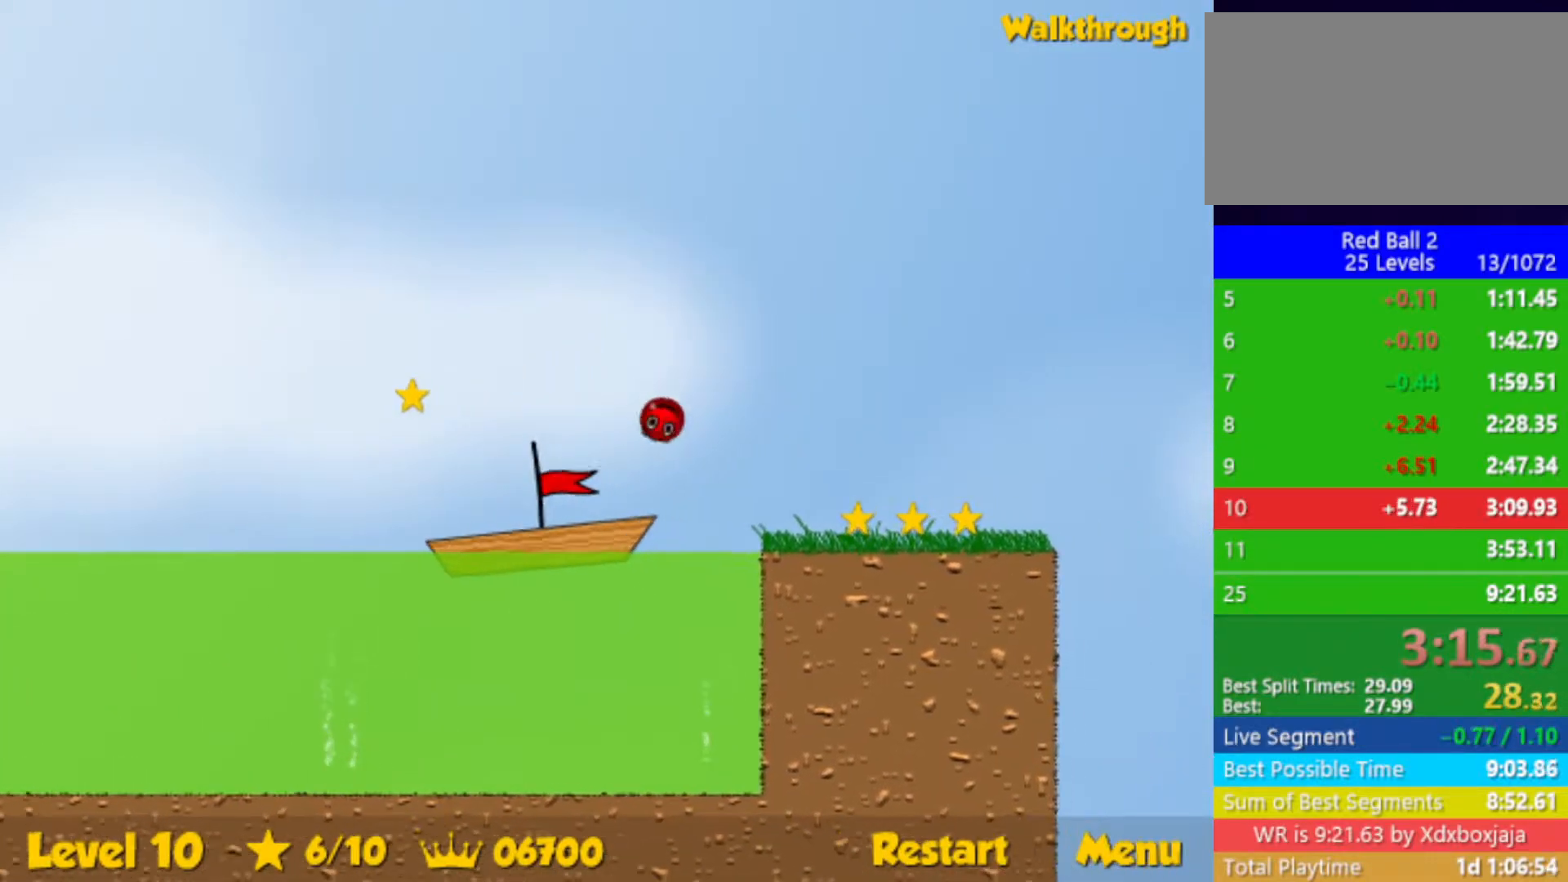
{"keys": ["right"], "events": []}
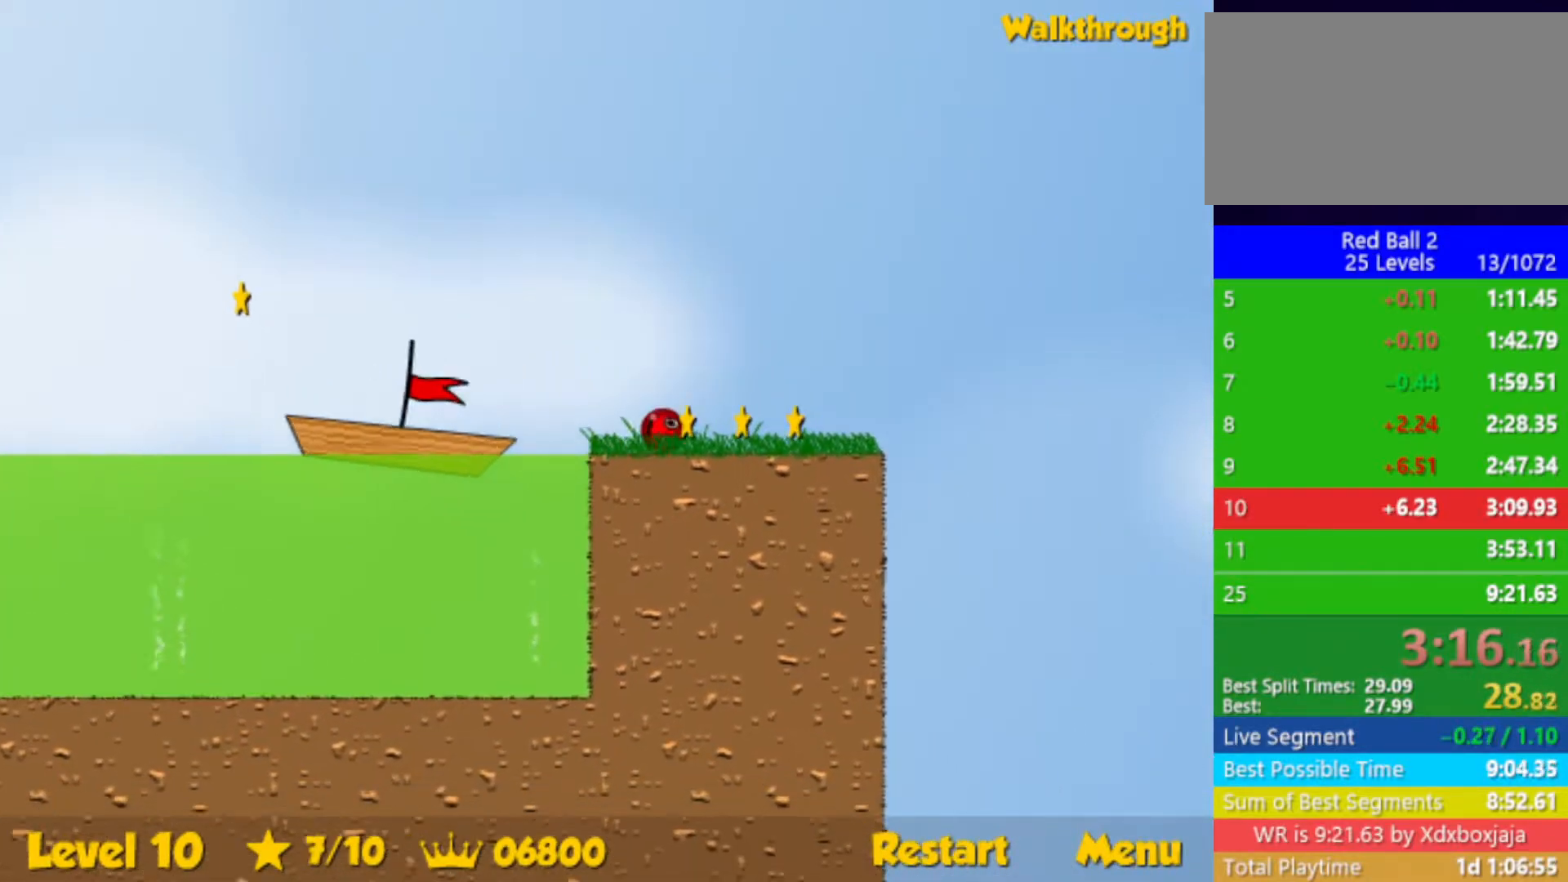
{"keys": ["left"], "events": [[117, "right", "up"], [133, "left", "down"], [150, "down", "down"], [333, "down", "up"]]}
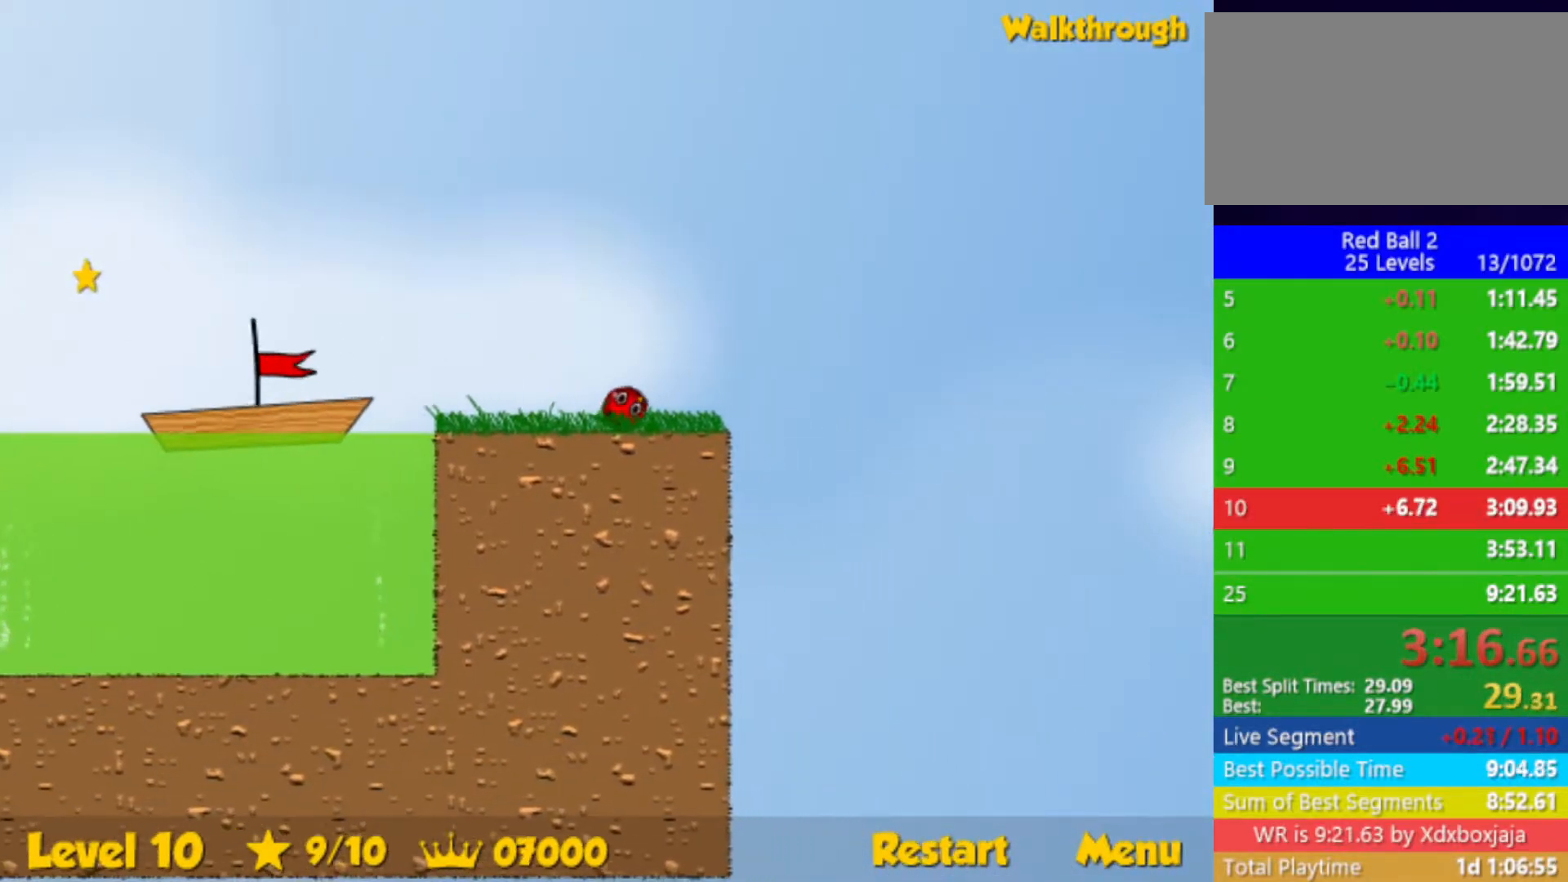
{"keys": ["left"], "events": [[267, "up", "down"], [300, "up", "up"]]}
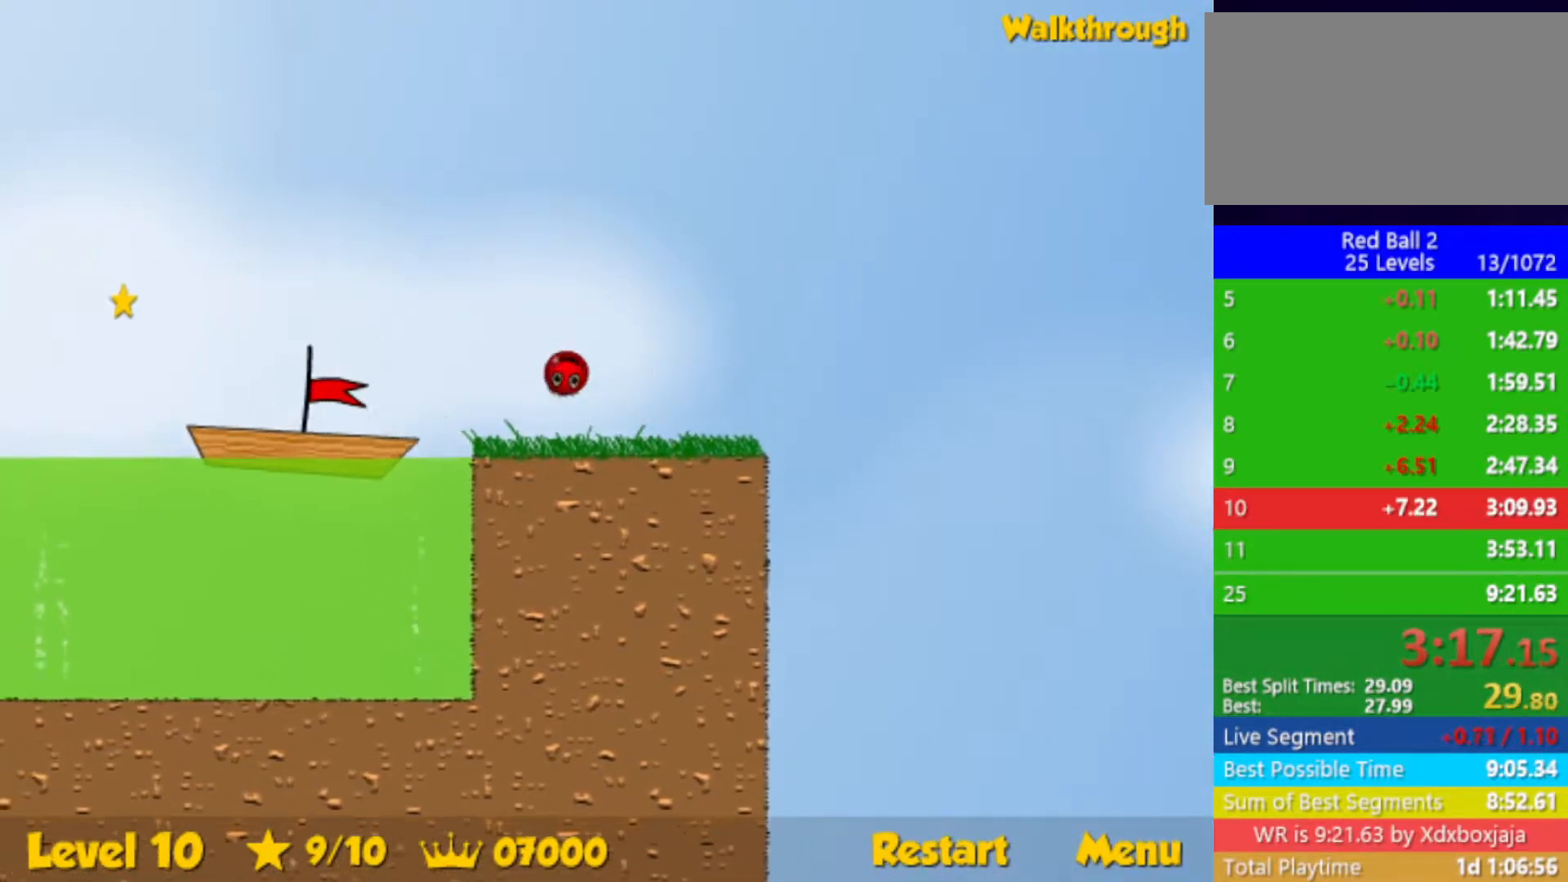
{"keys": ["left"], "events": []}
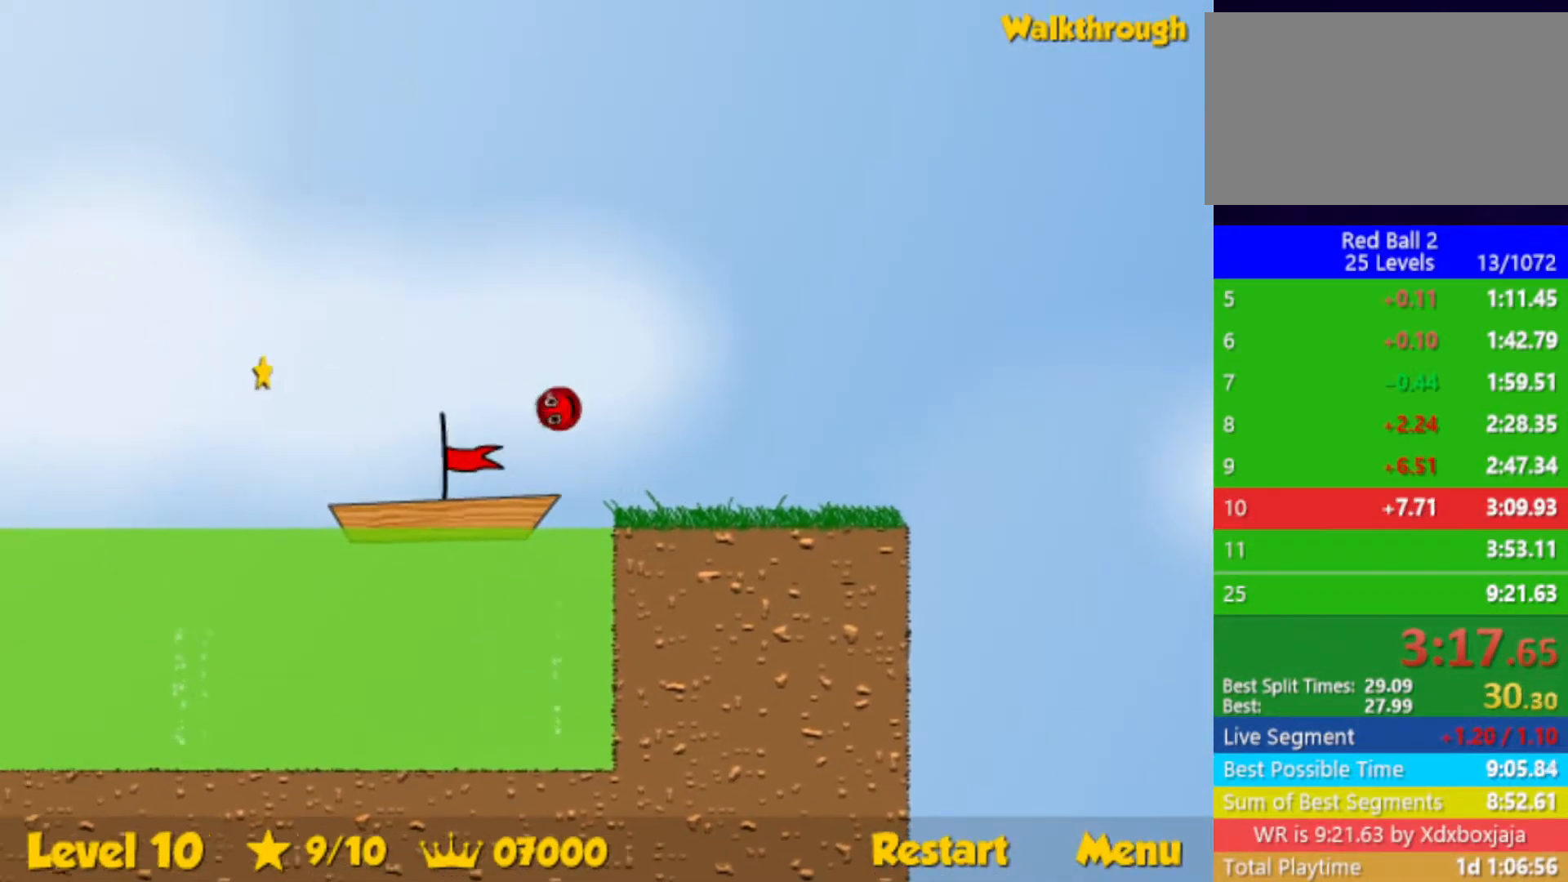
{"keys": ["left"], "events": []}
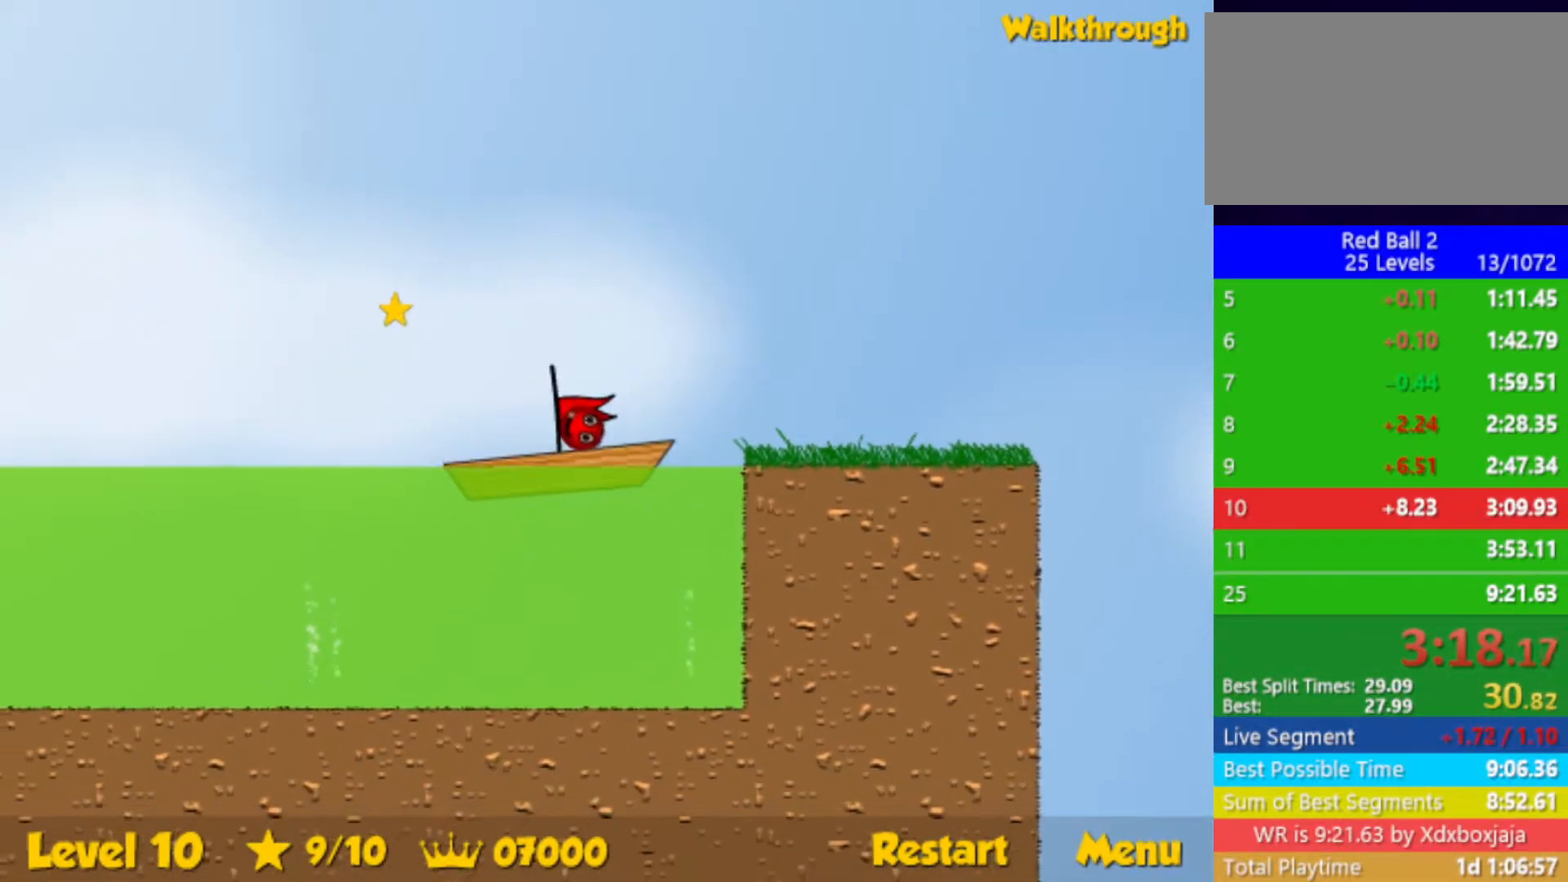
{"keys": ["left"], "events": [[167, "up", "down"], [300, "up", "up"]]}
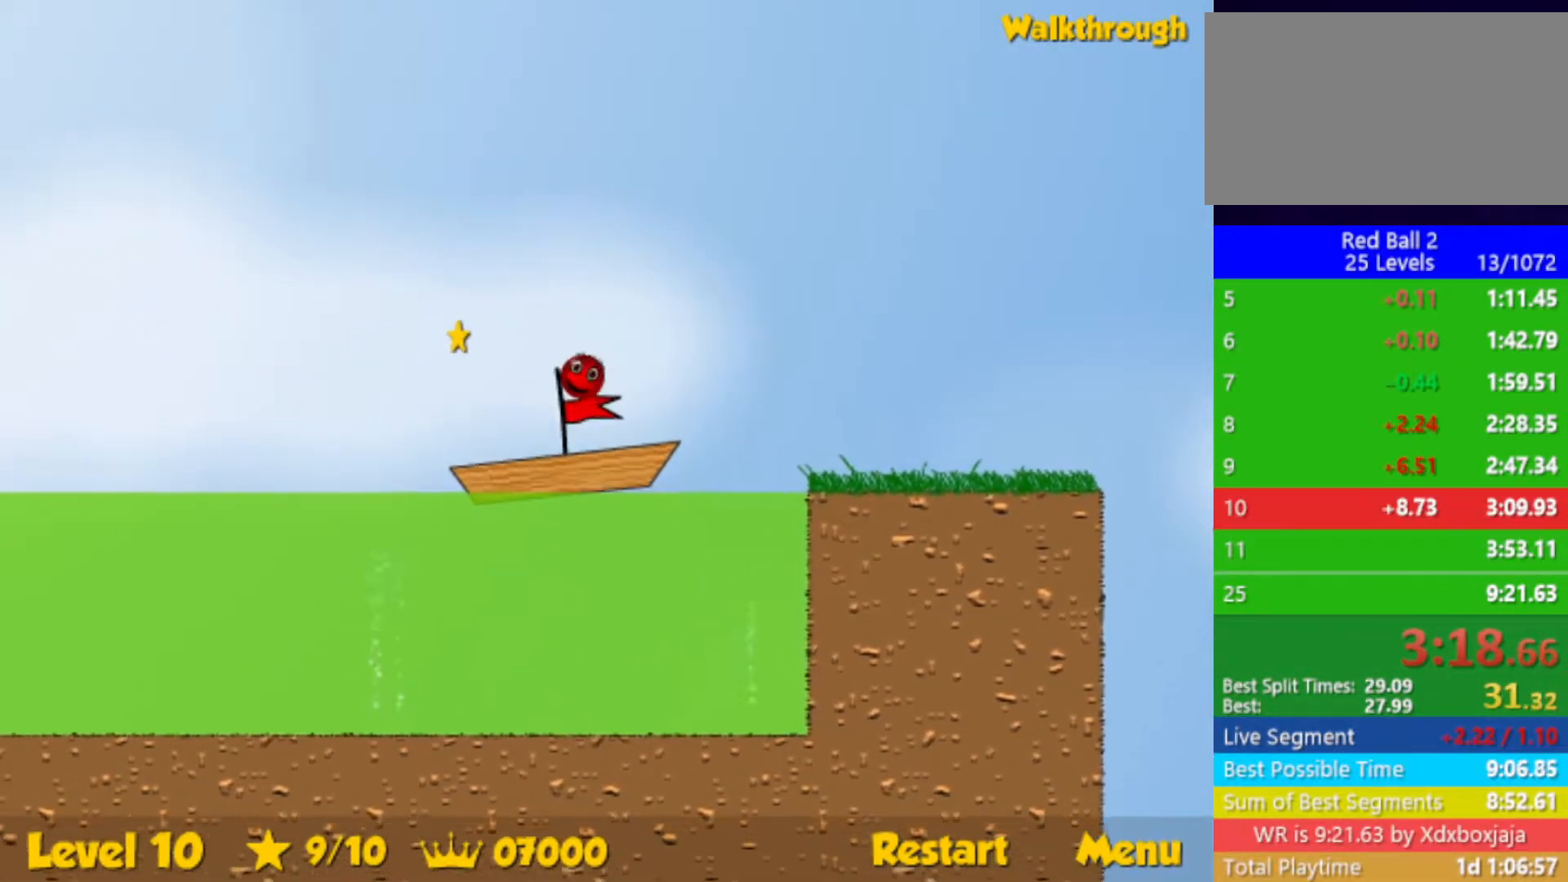
{"keys": ["right"], "events": [[283, "right", "down"], [317, "left", "up"]]}
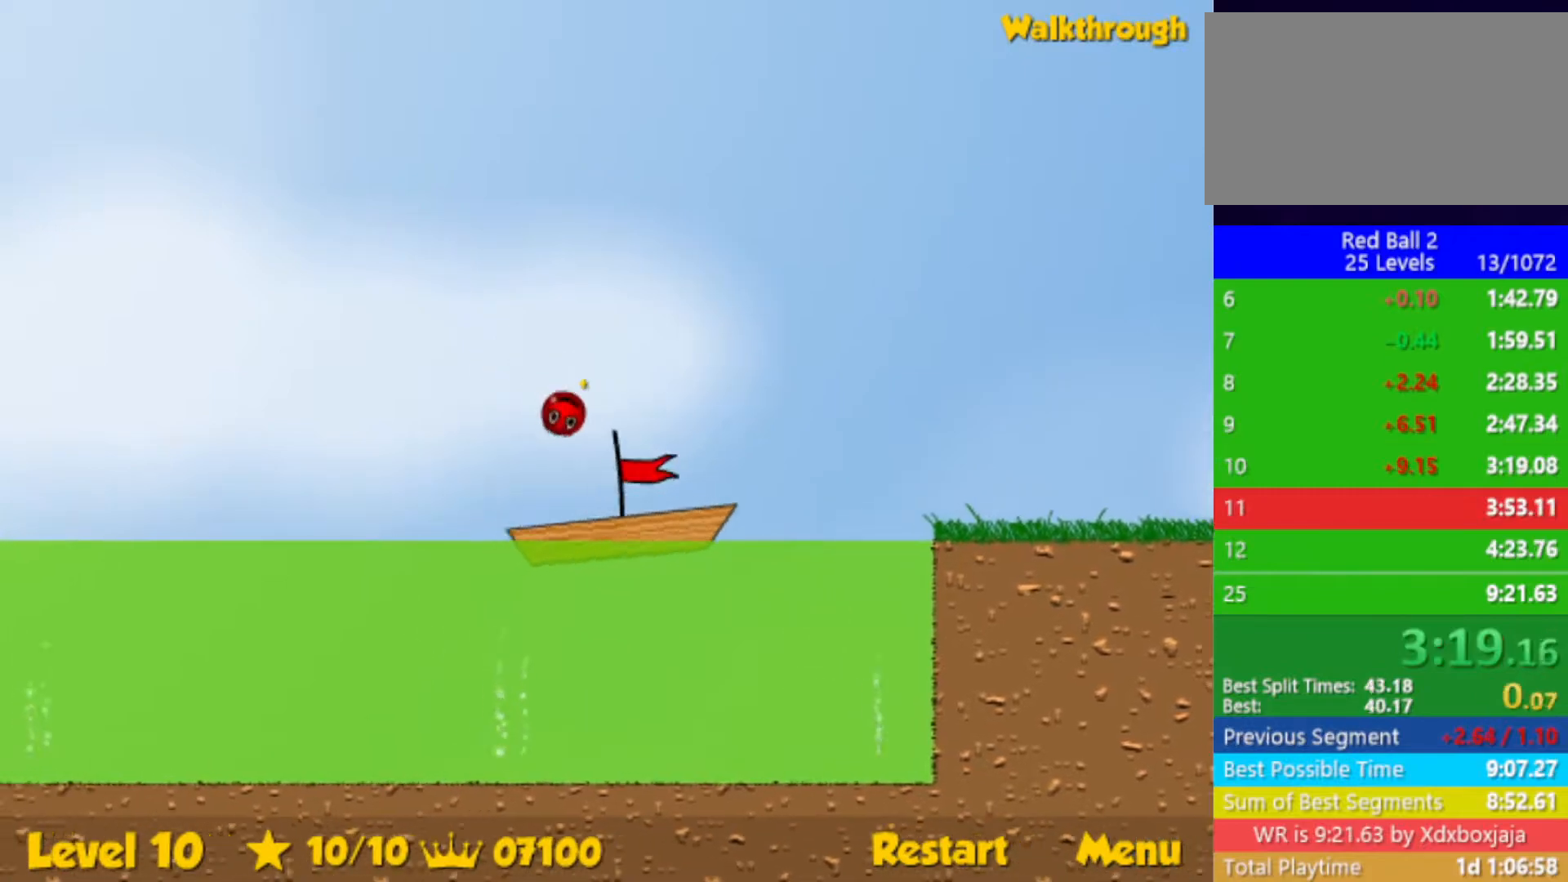
{"keys": ["right"], "events": [[383, "right", "up"], [467, "right", "down"]]}
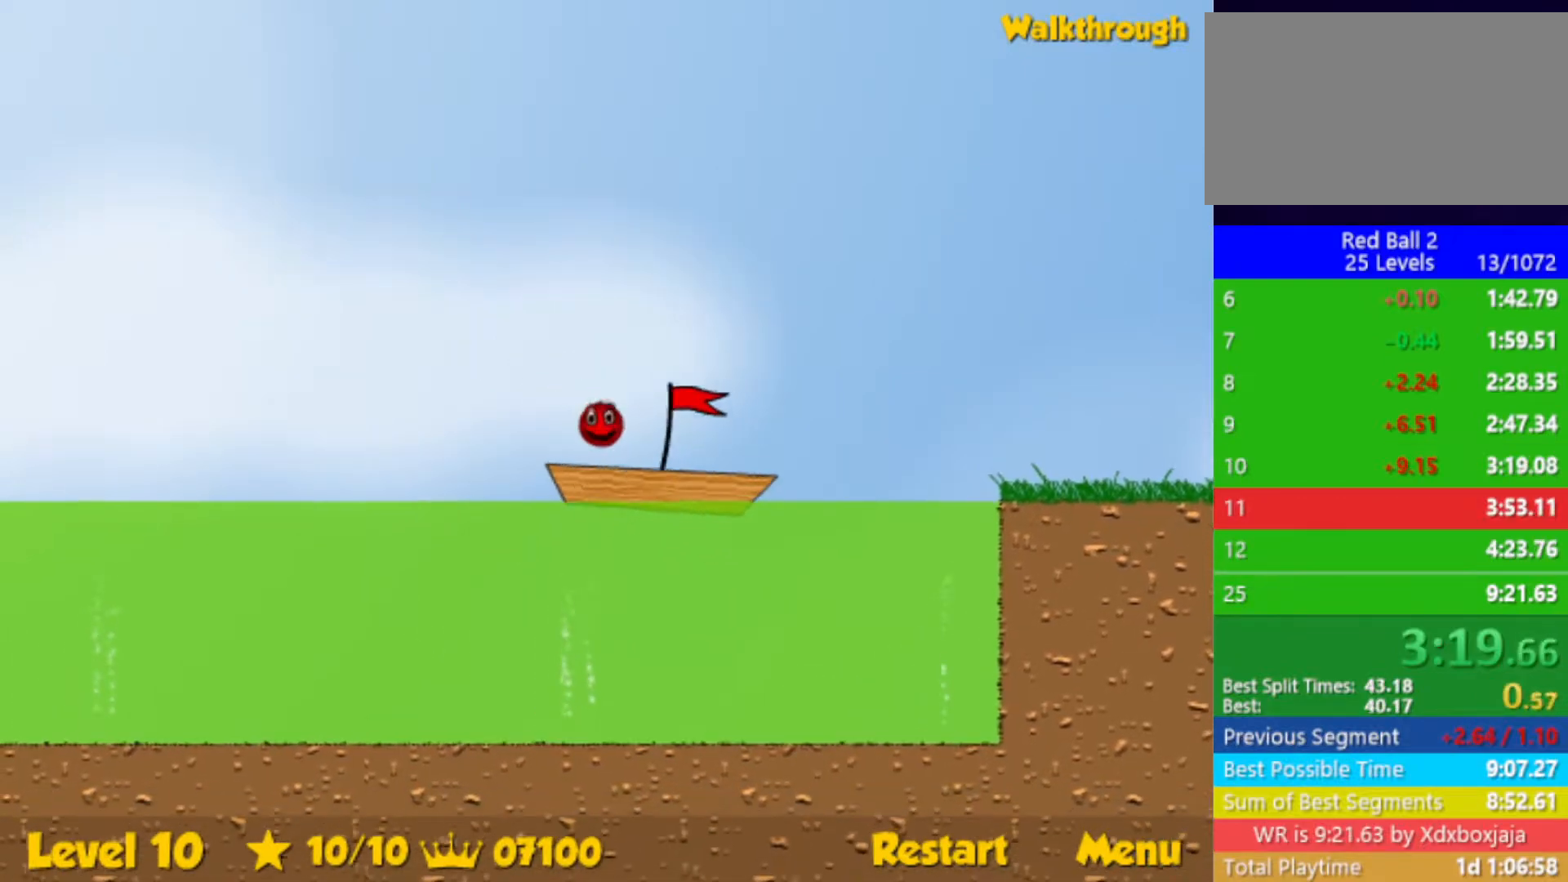
{"keys": ["left"], "events": [[333, "left", "down"], [333, "right", "up"]]}
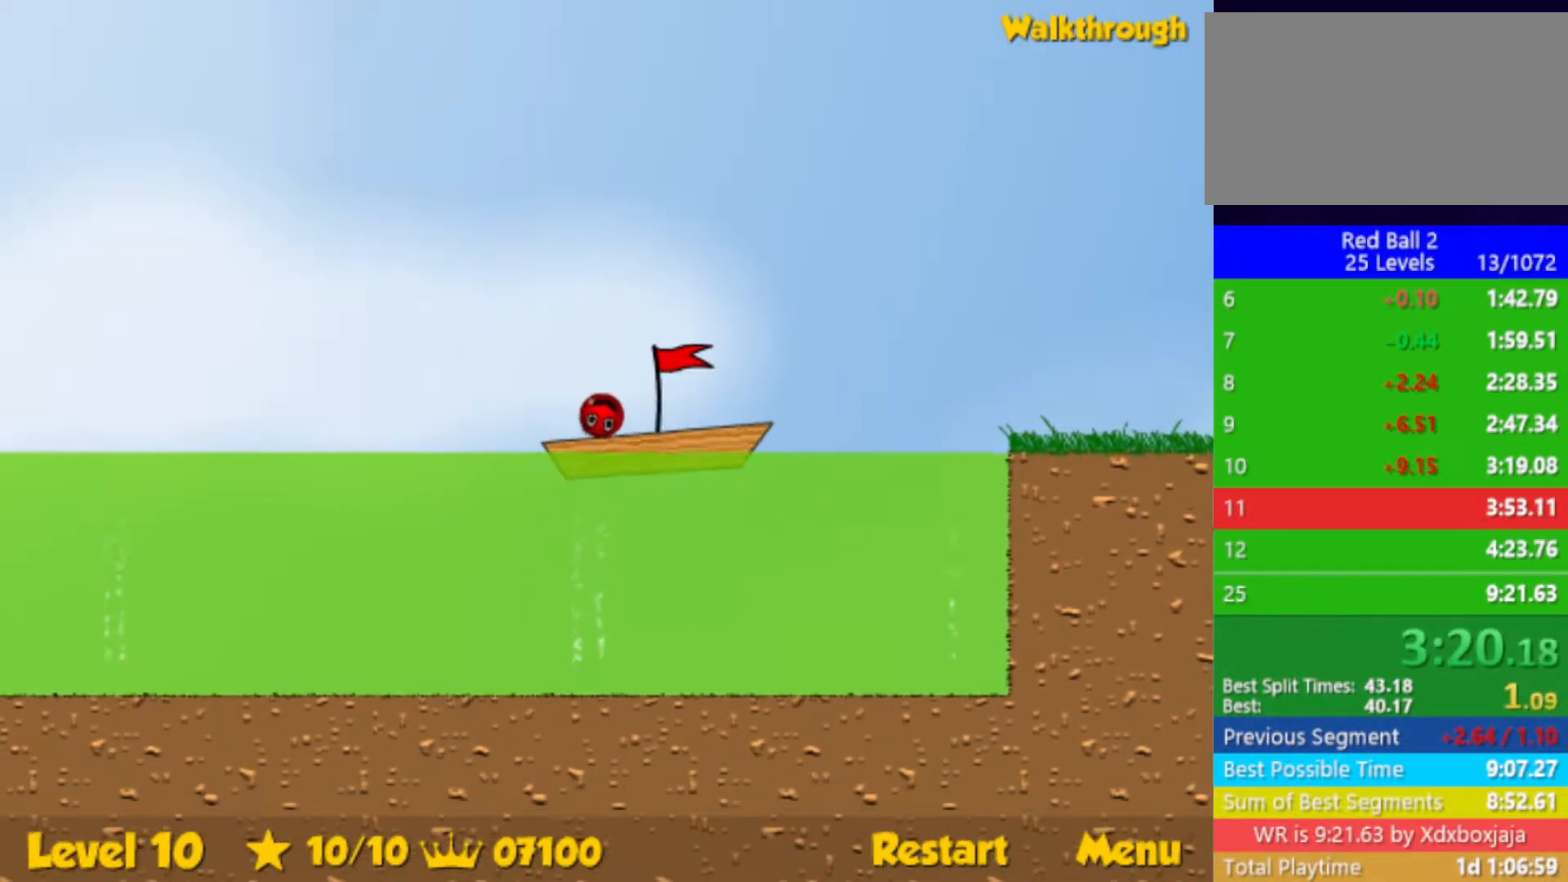
{"keys": ["left"], "events": []}
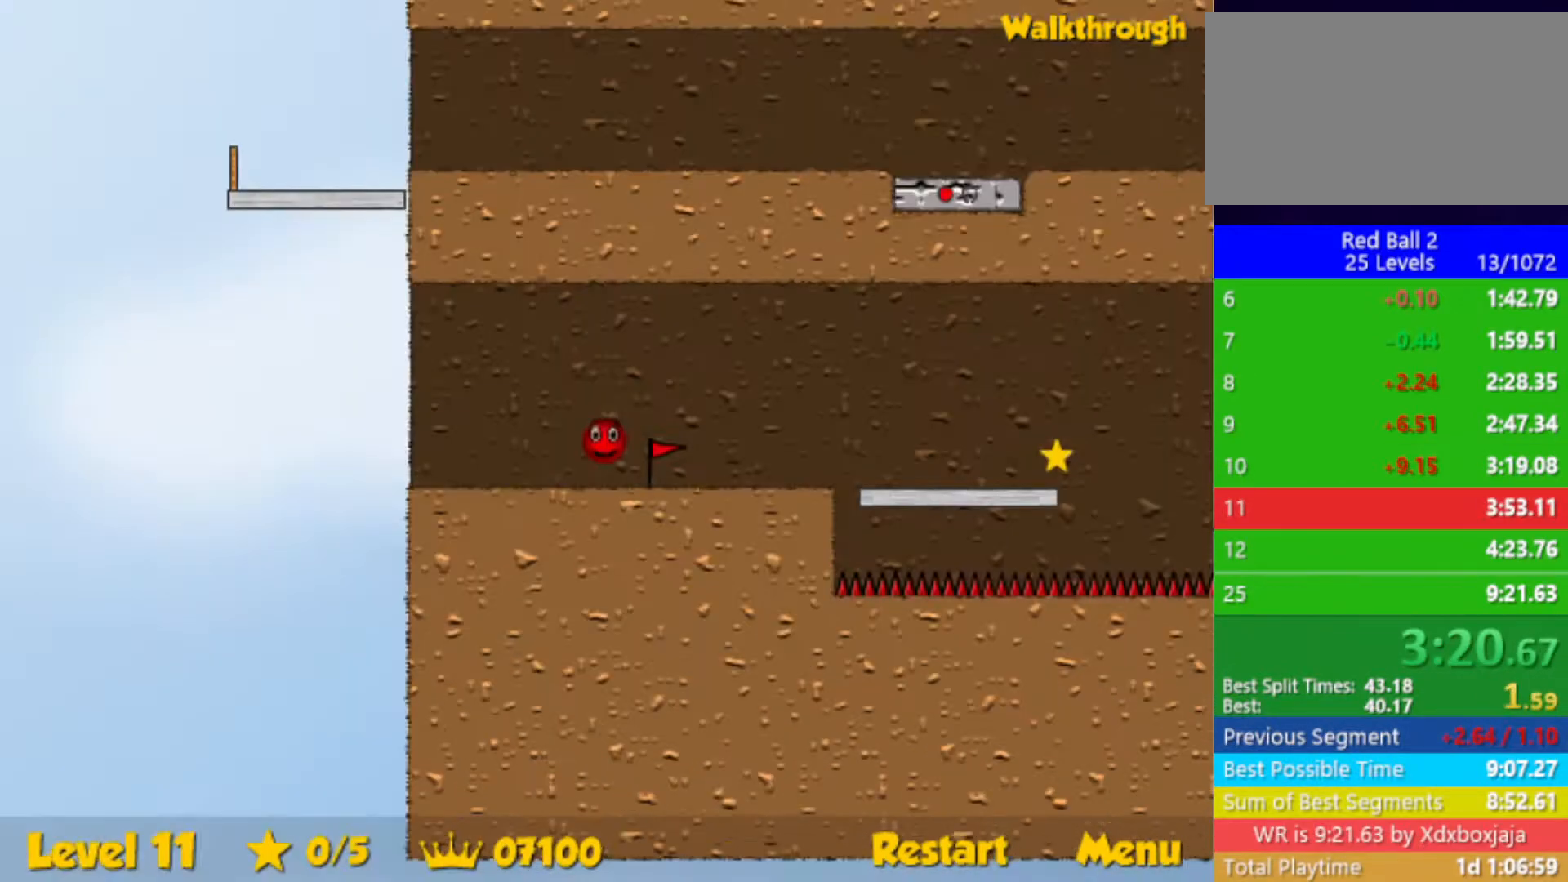
{"keys": ["left", "up"], "events": [[250, "left", "up"], [317, "up", "down"], [450, "left", "down"]]}
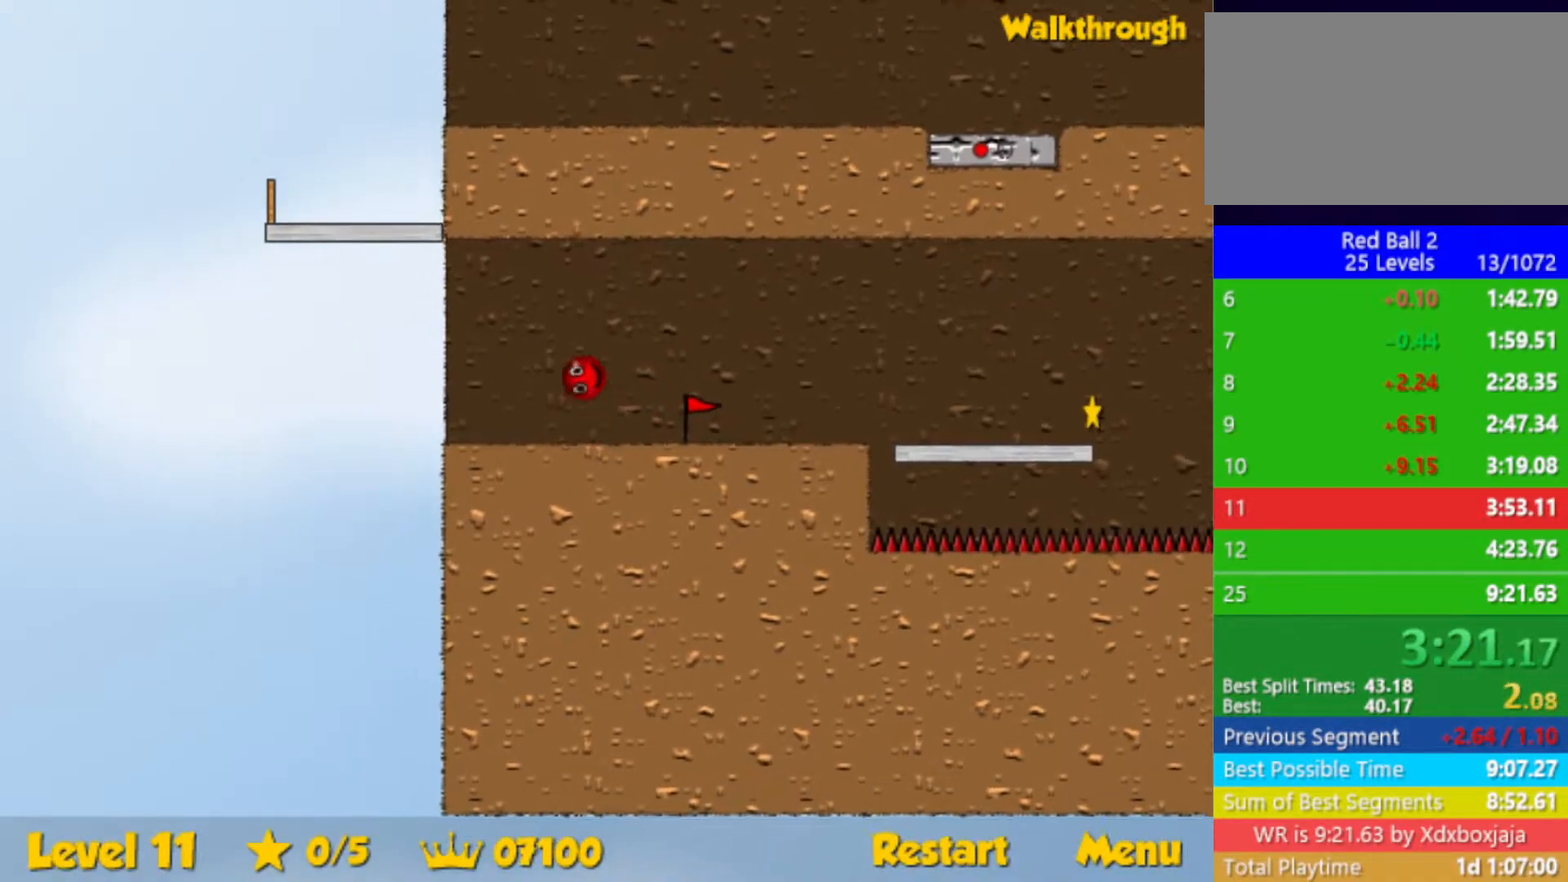
{"keys": ["left"], "events": [[200, "up", "up"]]}
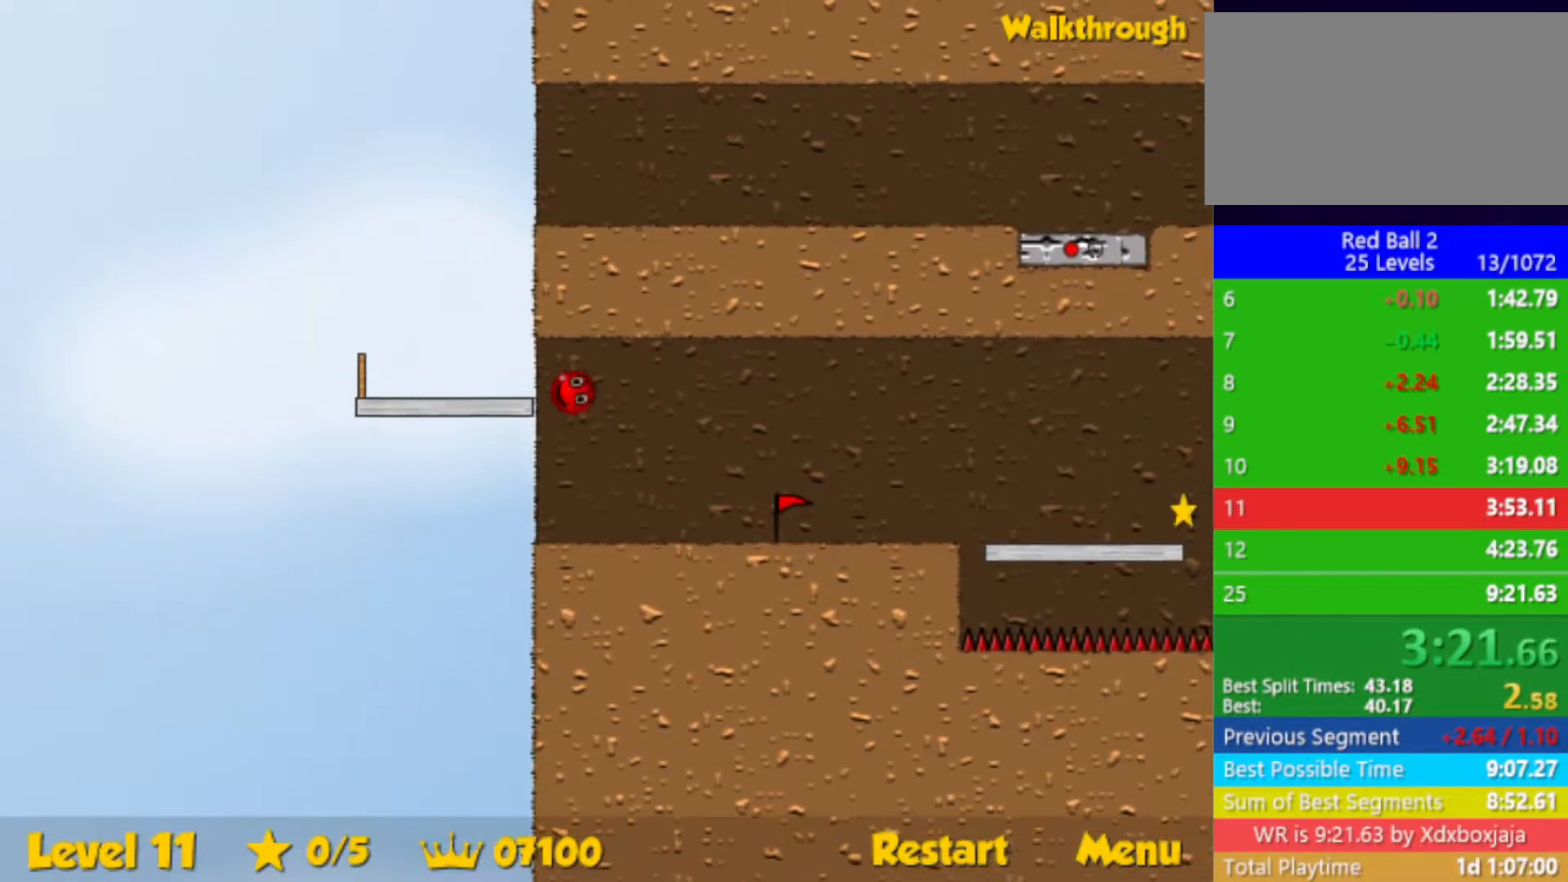
{"keys": ["up"], "events": [[83, "left", "up"], [83, "right", "down"], [317, "right", "up"], [500, "up", "down"]]}
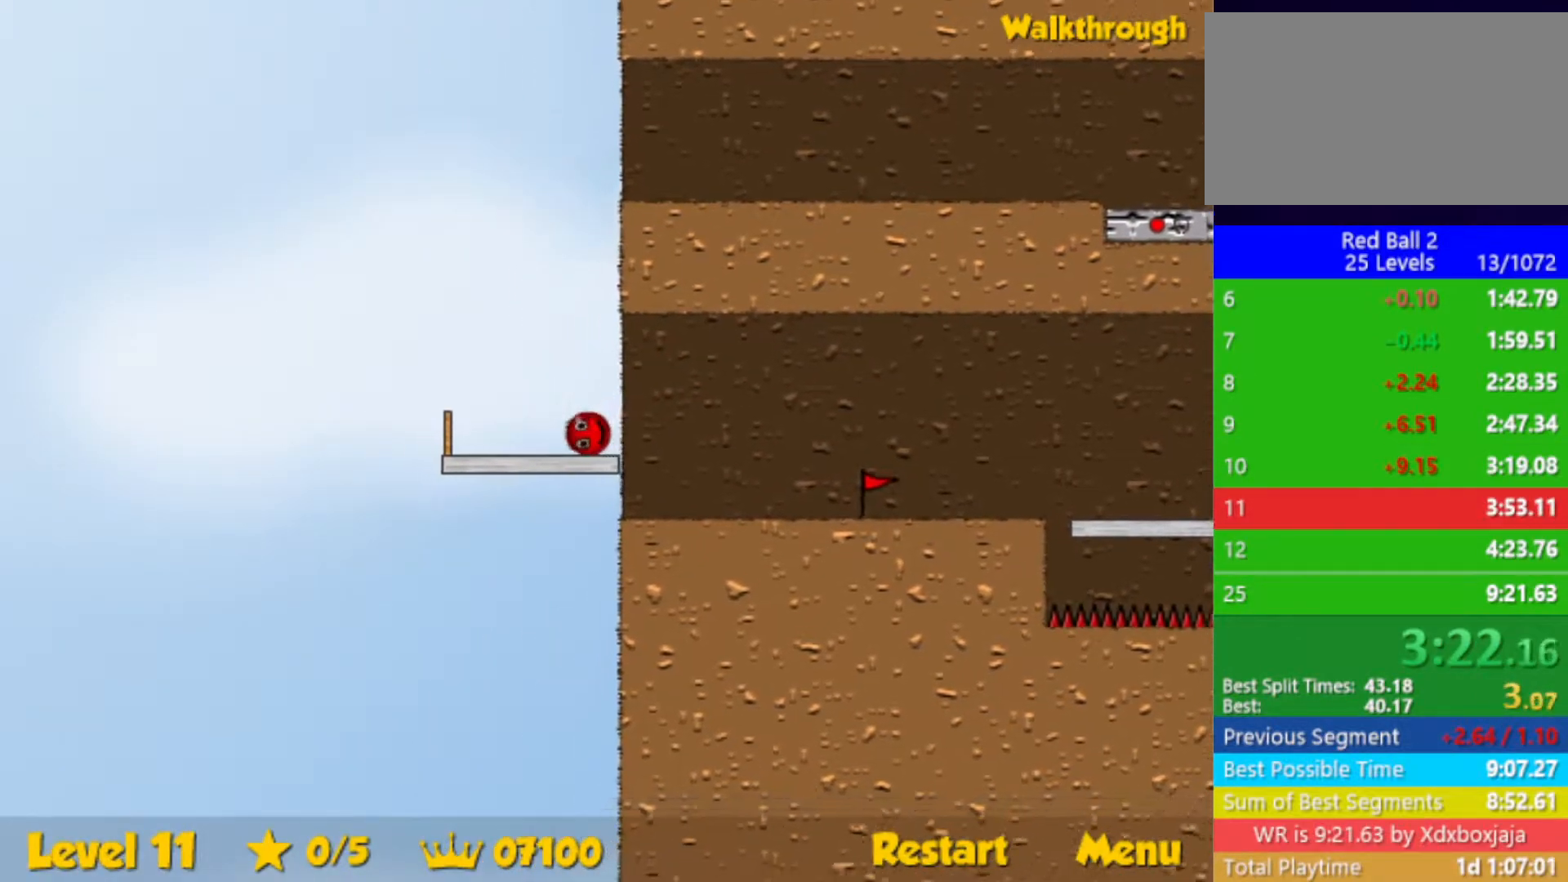
{"keys": ["up"], "events": []}
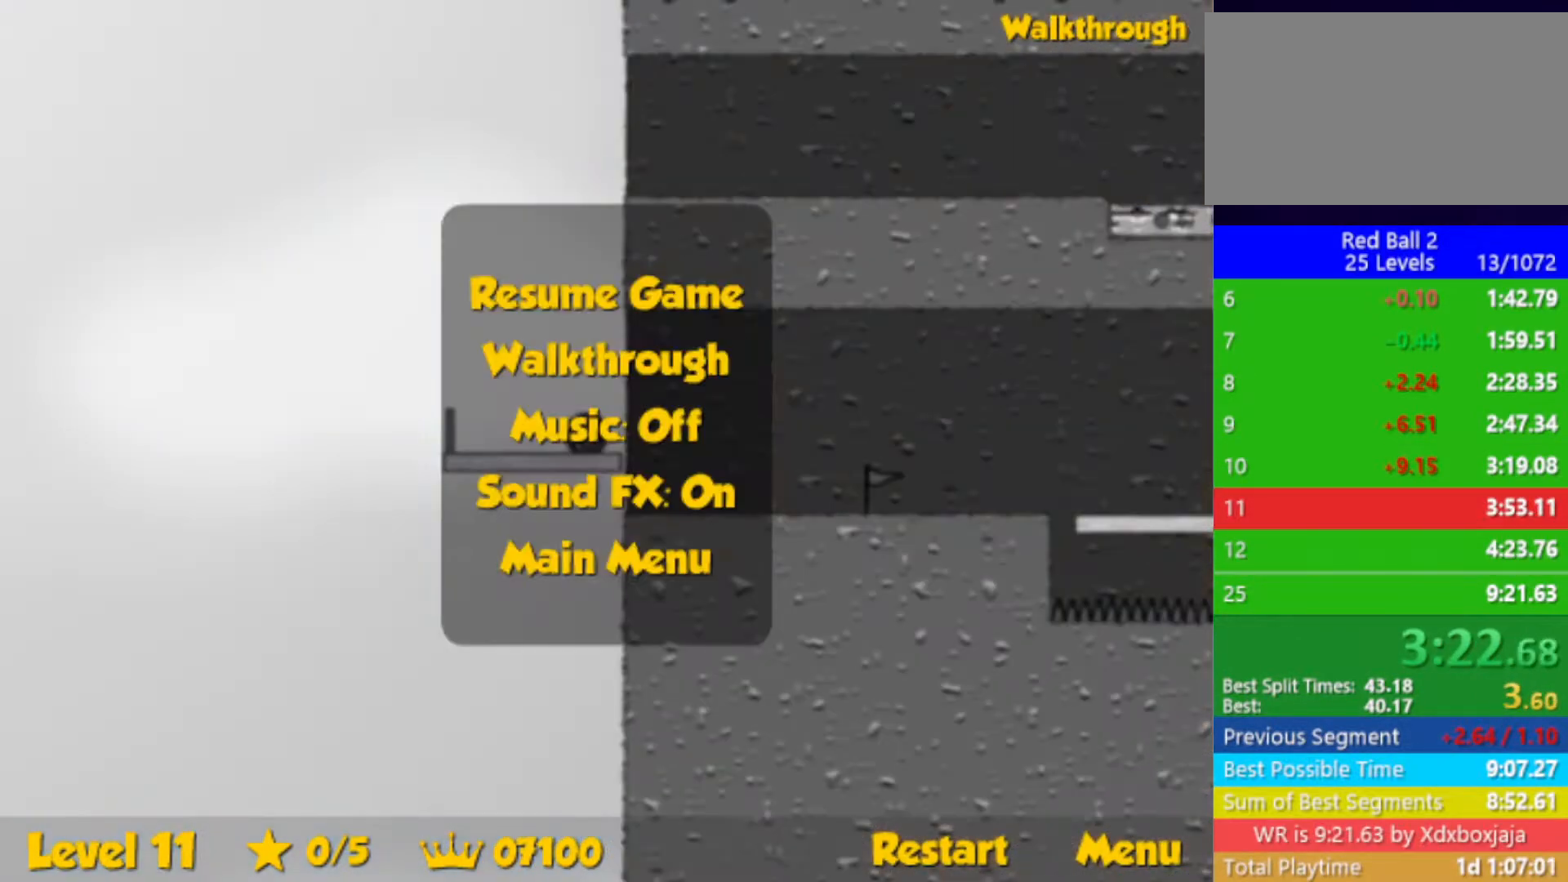
{"keys": ["down", "right"], "events": [[100, "right", "down"], [183, "up", "up"], [367, "down", "down"]]}
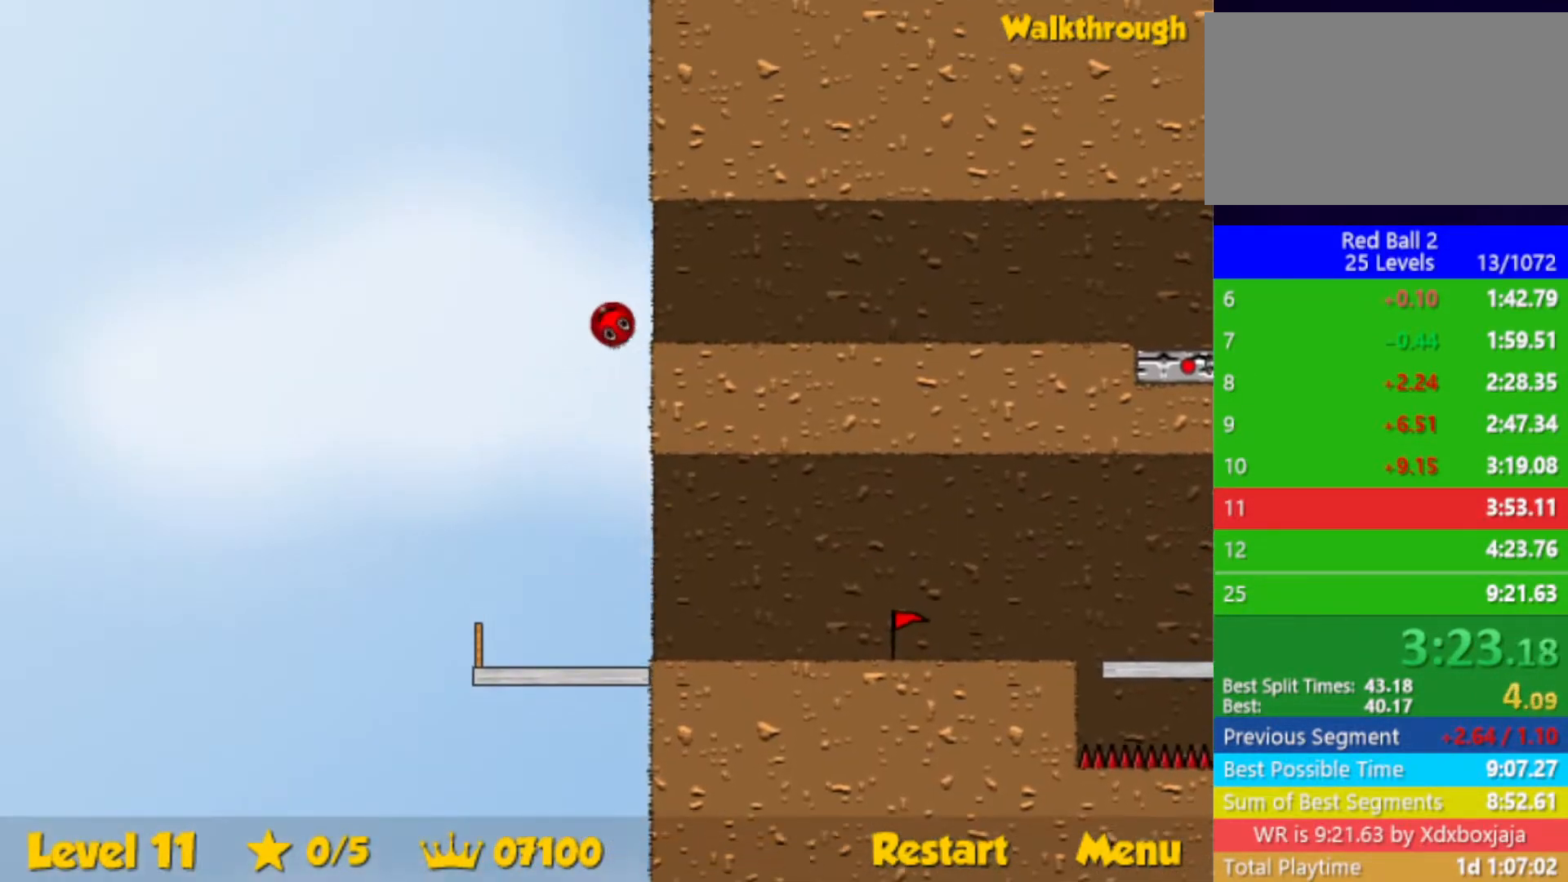
{"keys": ["right"], "events": [[267, "down", "up"], [317, "down", "down"], [450, "down", "up"]]}
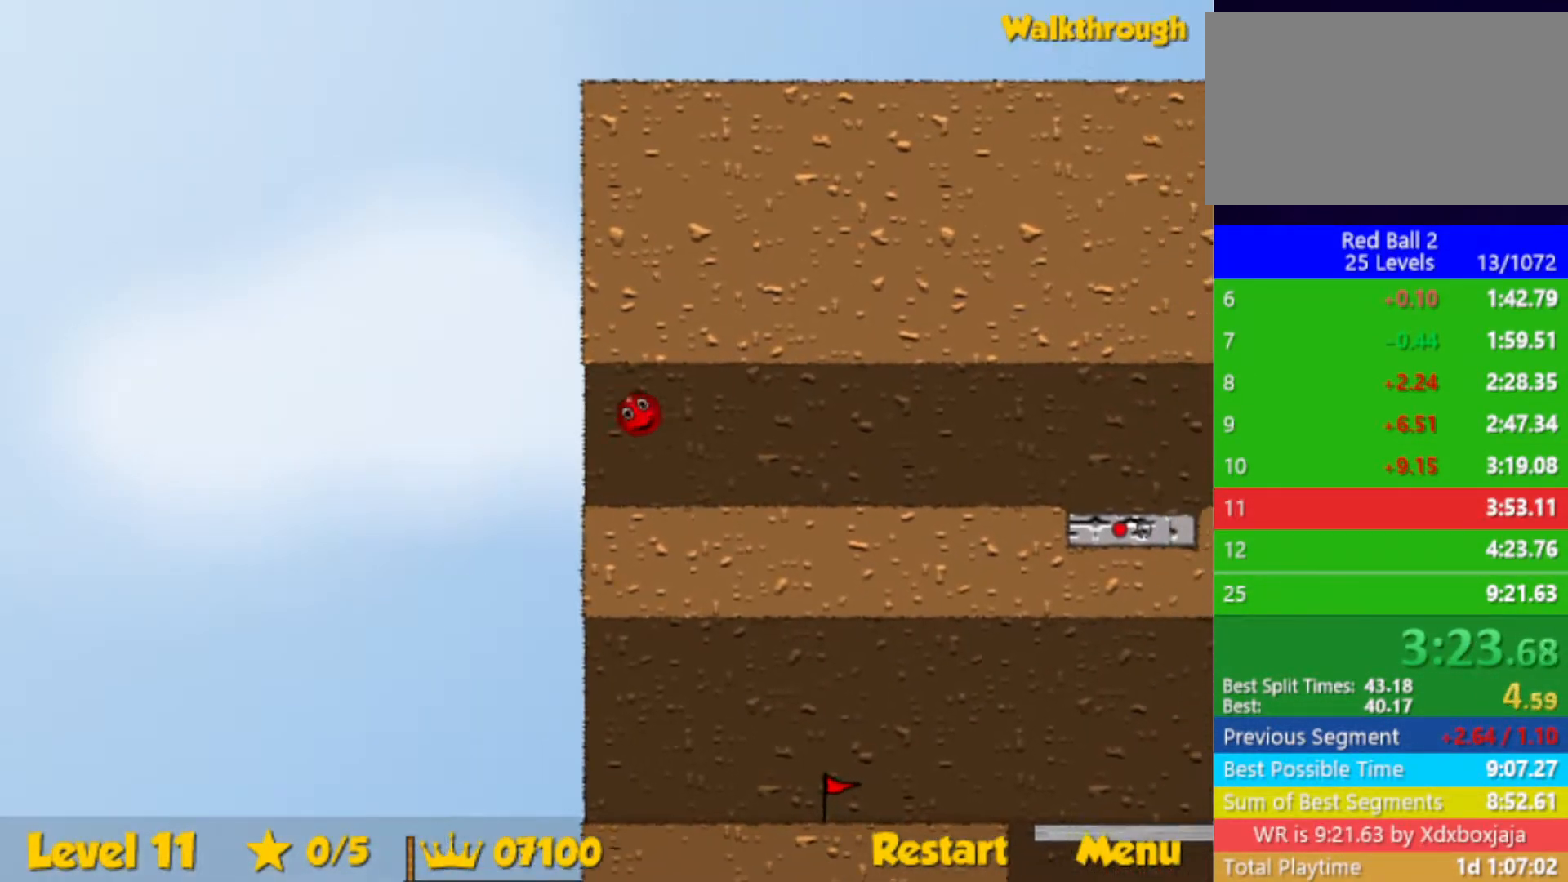
{"keys": ["right"], "events": [[200, "down", "down"], [333, "down", "up"]]}
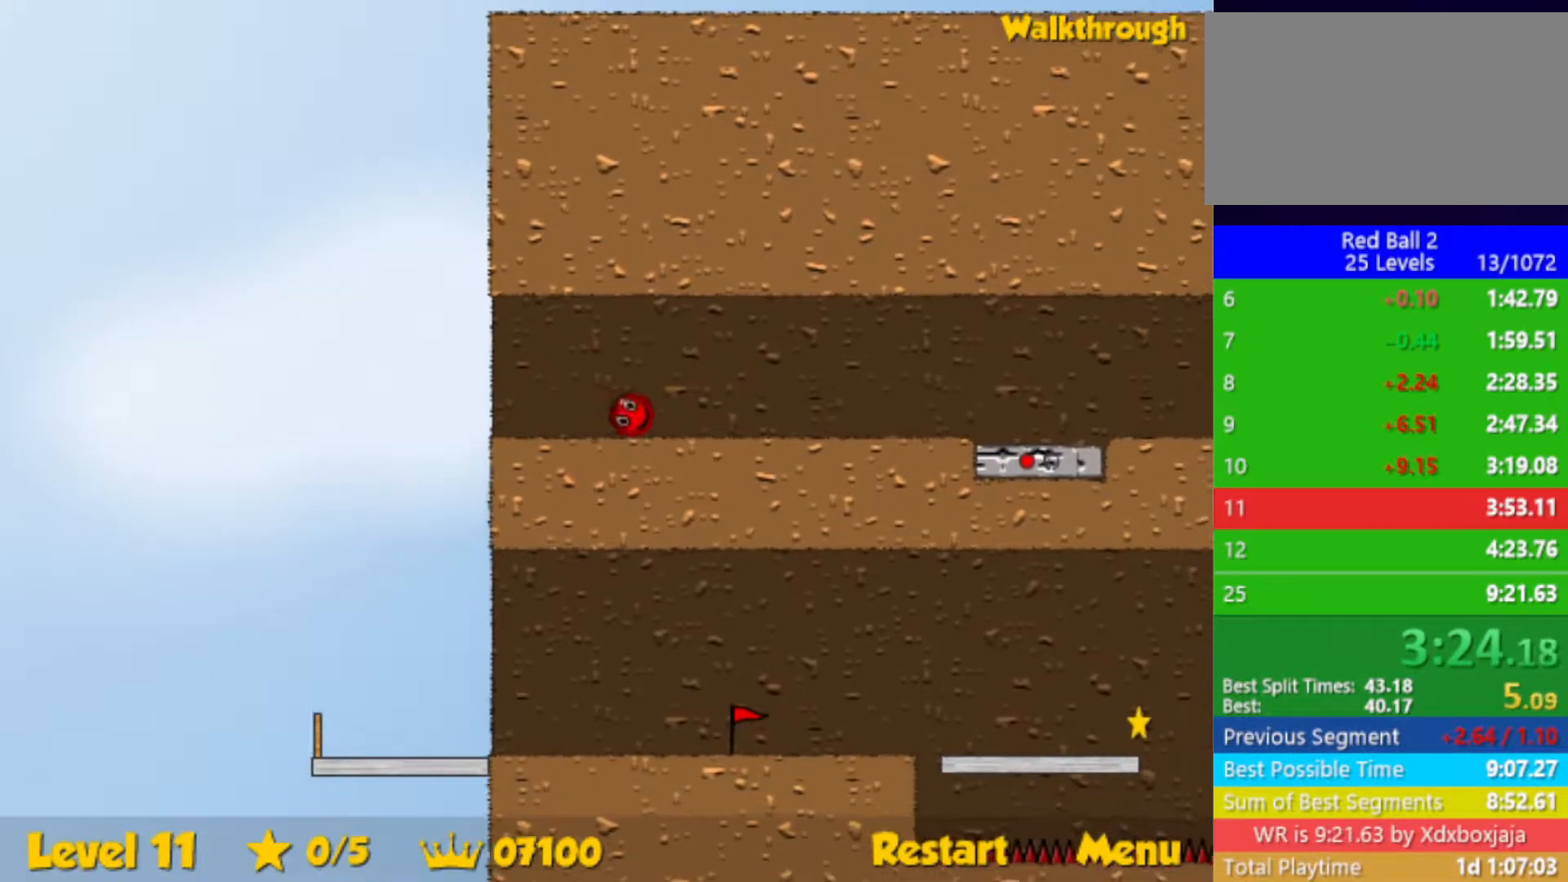
{"keys": ["right"], "events": []}
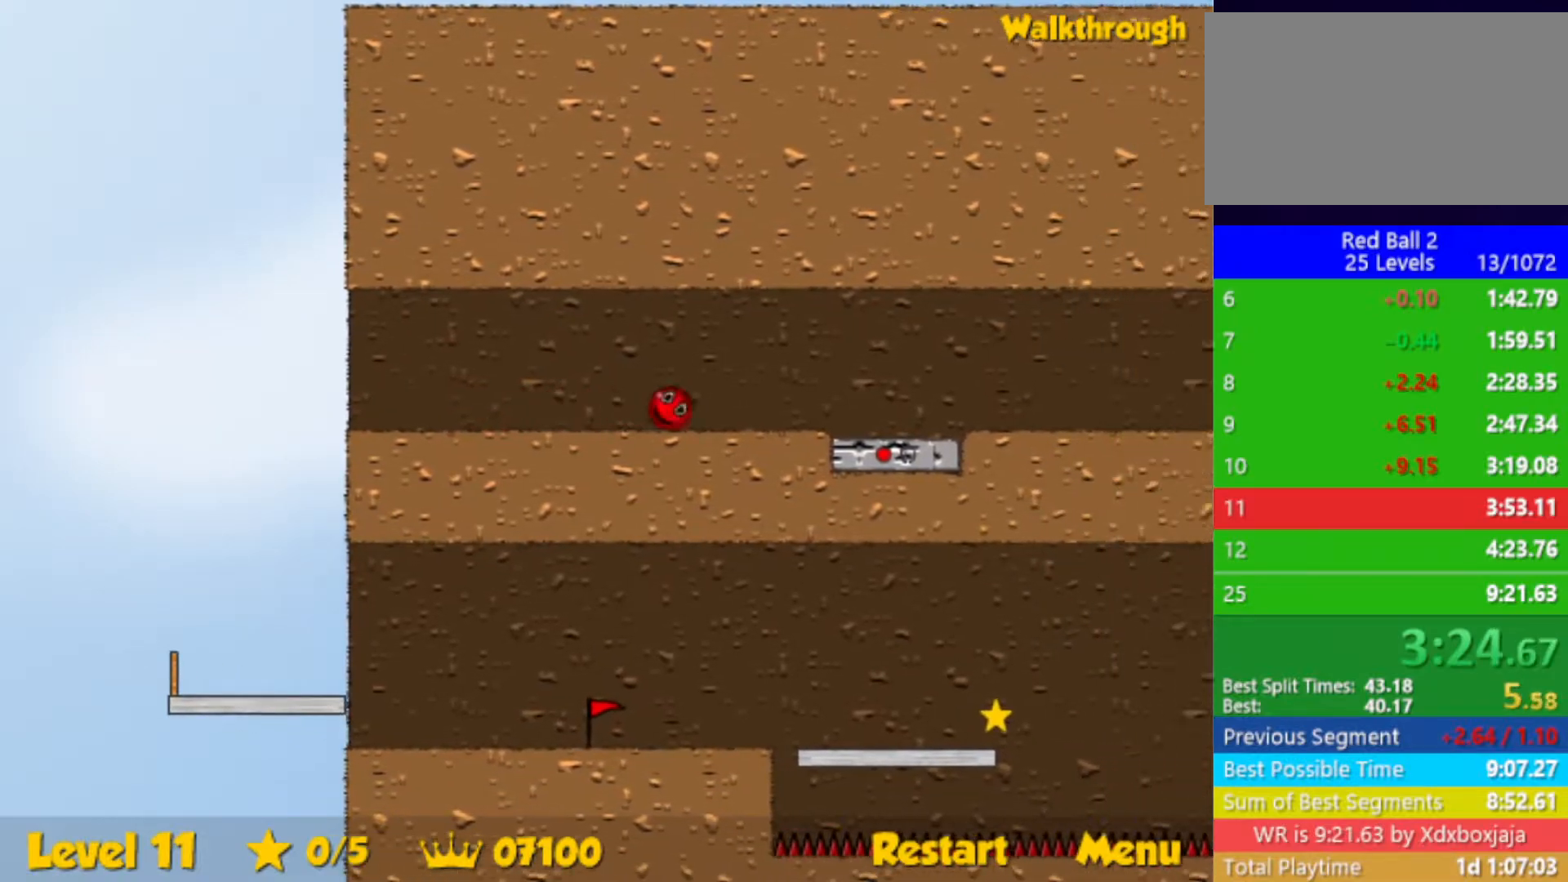
{"keys": ["down", "left"], "events": [[333, "left", "down"], [350, "right", "up"], [367, "down", "down"]]}
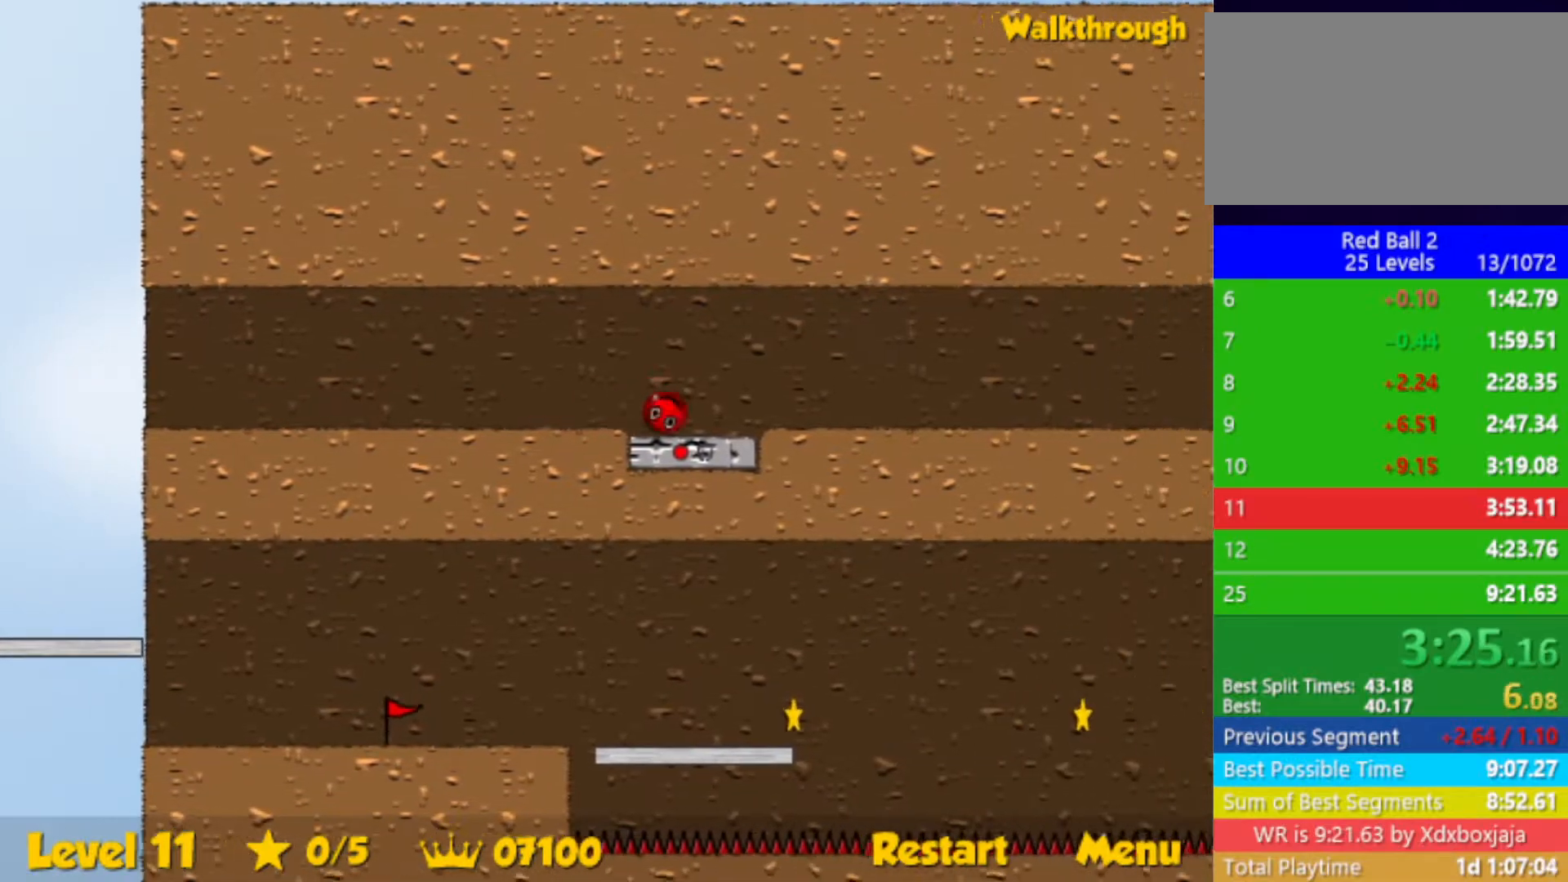
{"keys": [], "events": [[283, "down", "up"], [300, "left", "up"]]}
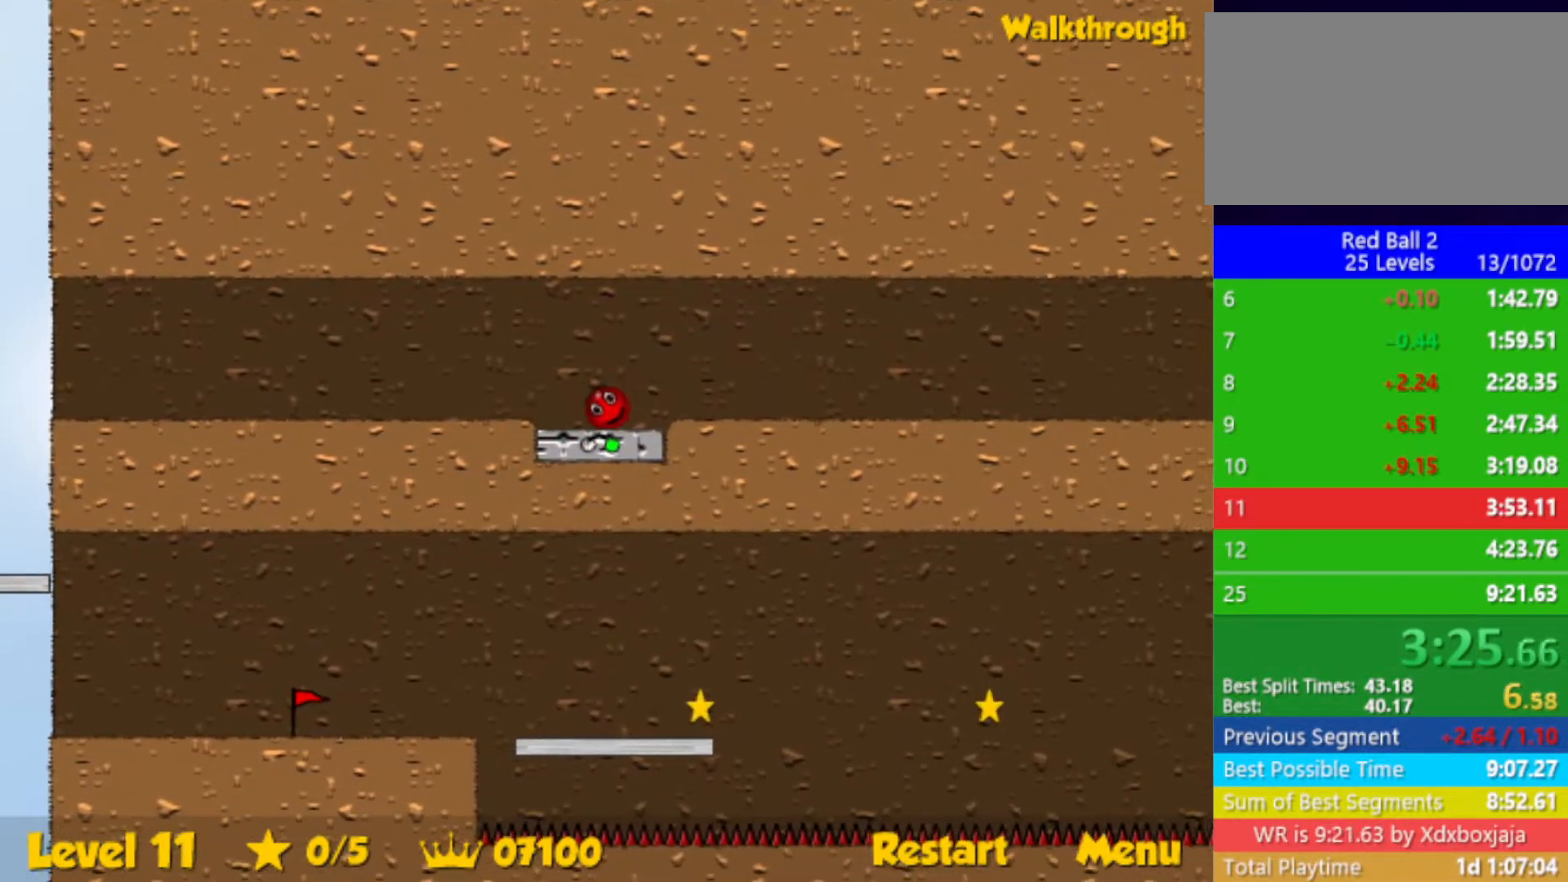
{"keys": [], "events": []}
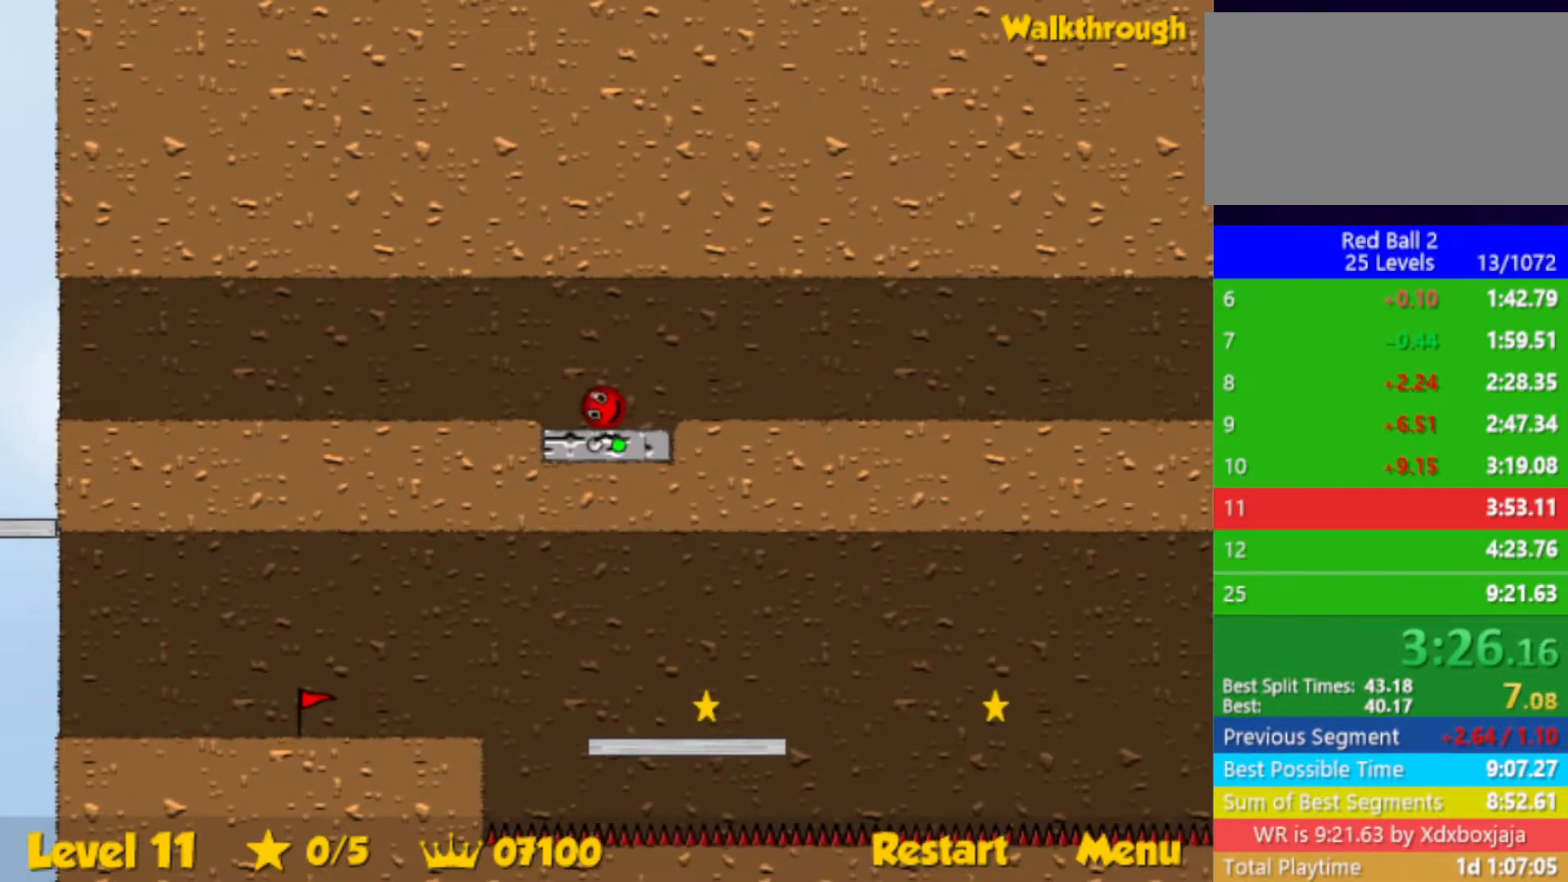
{"keys": [], "events": []}
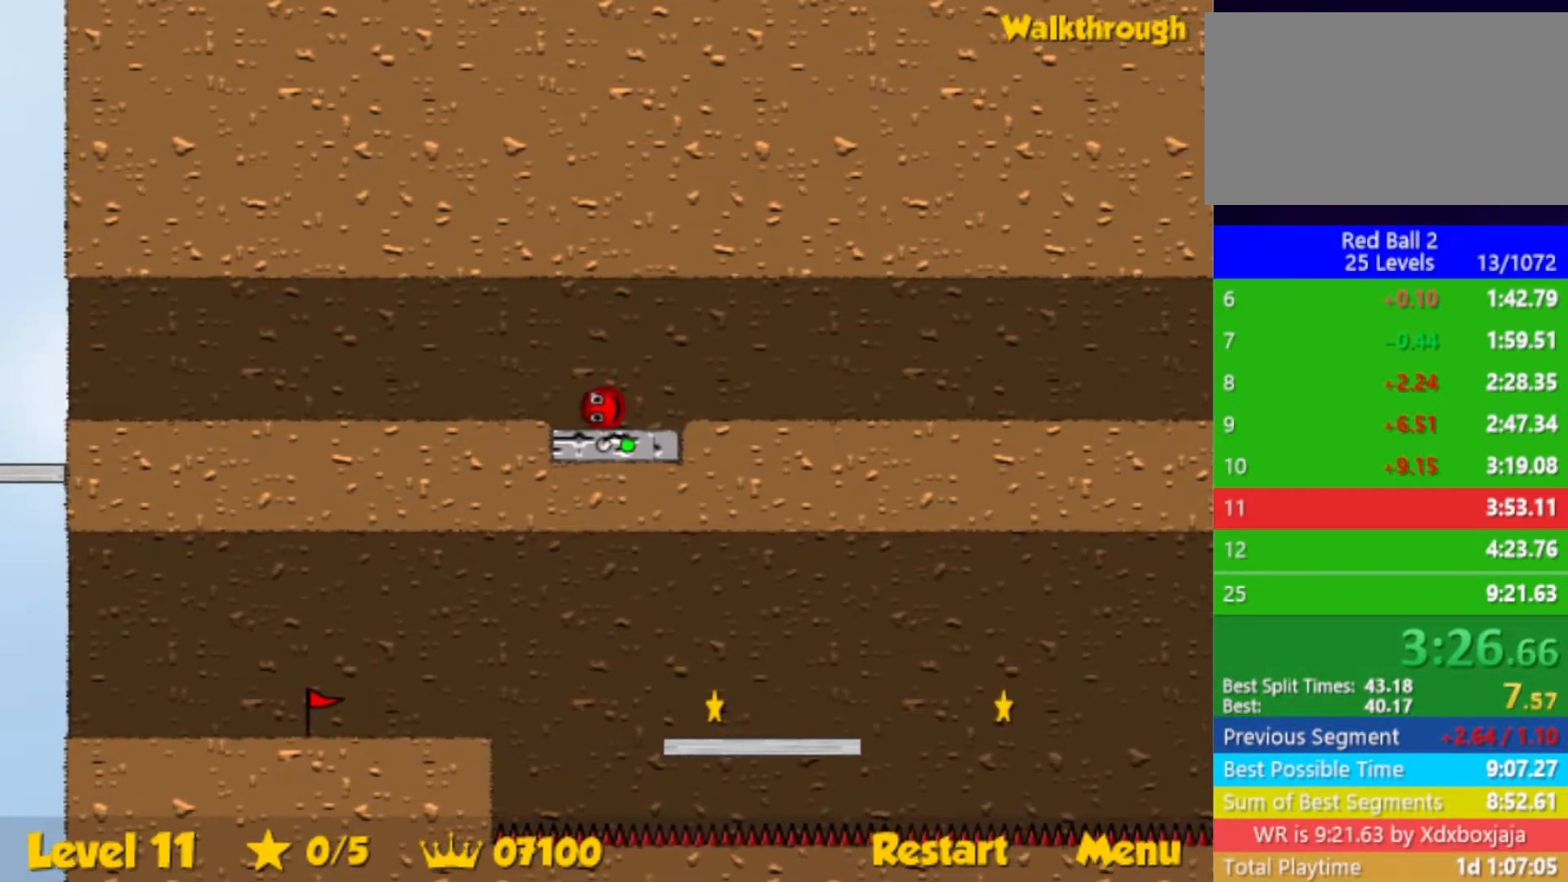
{"keys": ["left"], "events": [[200, "left", "down"]]}
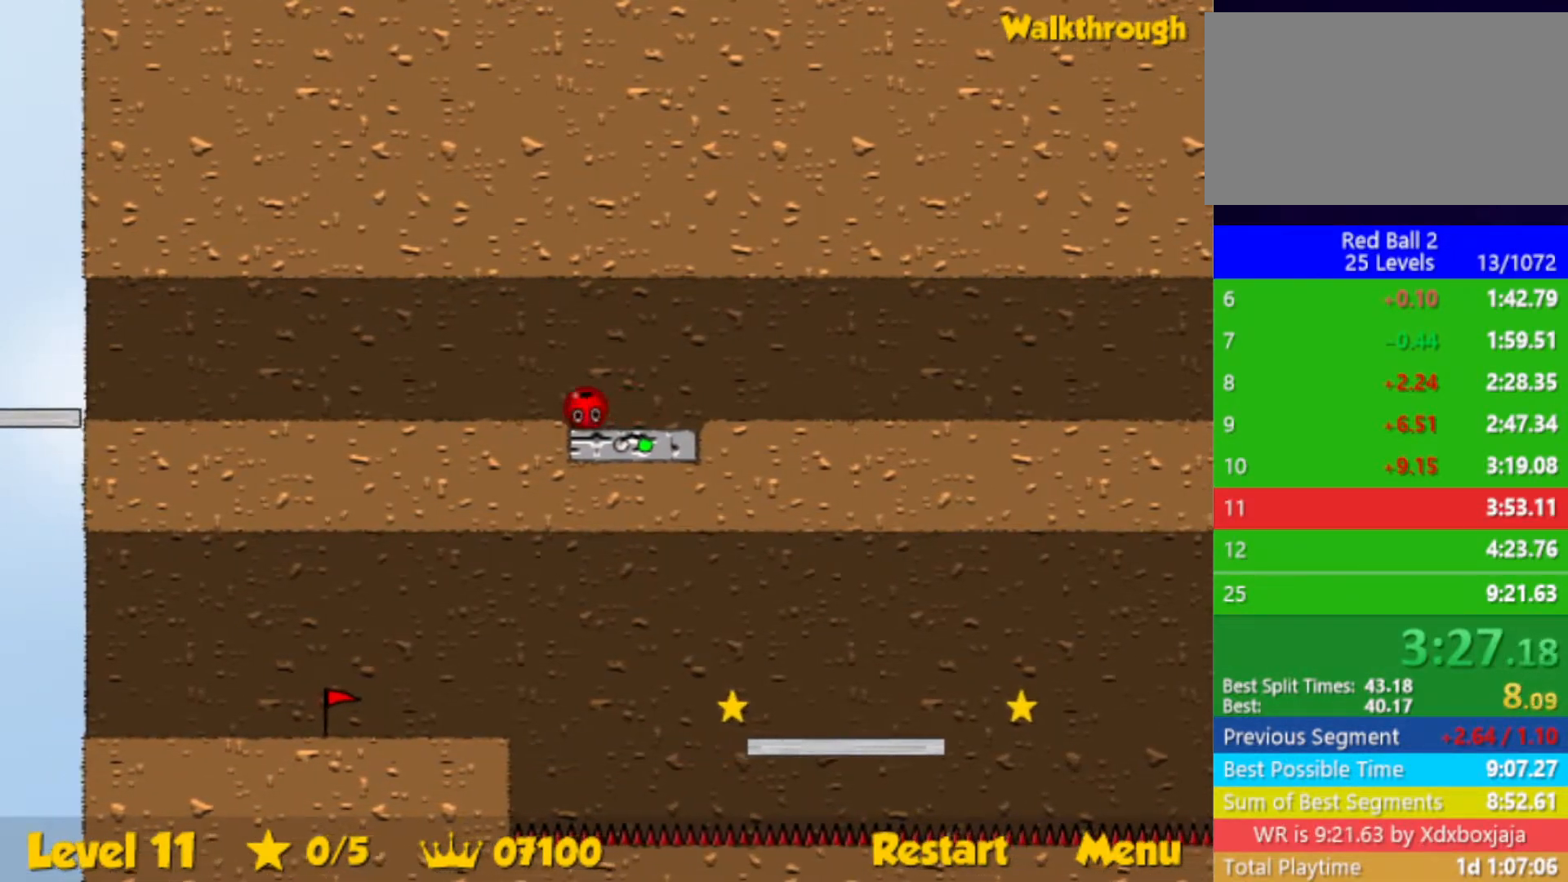
{"keys": ["left"], "events": []}